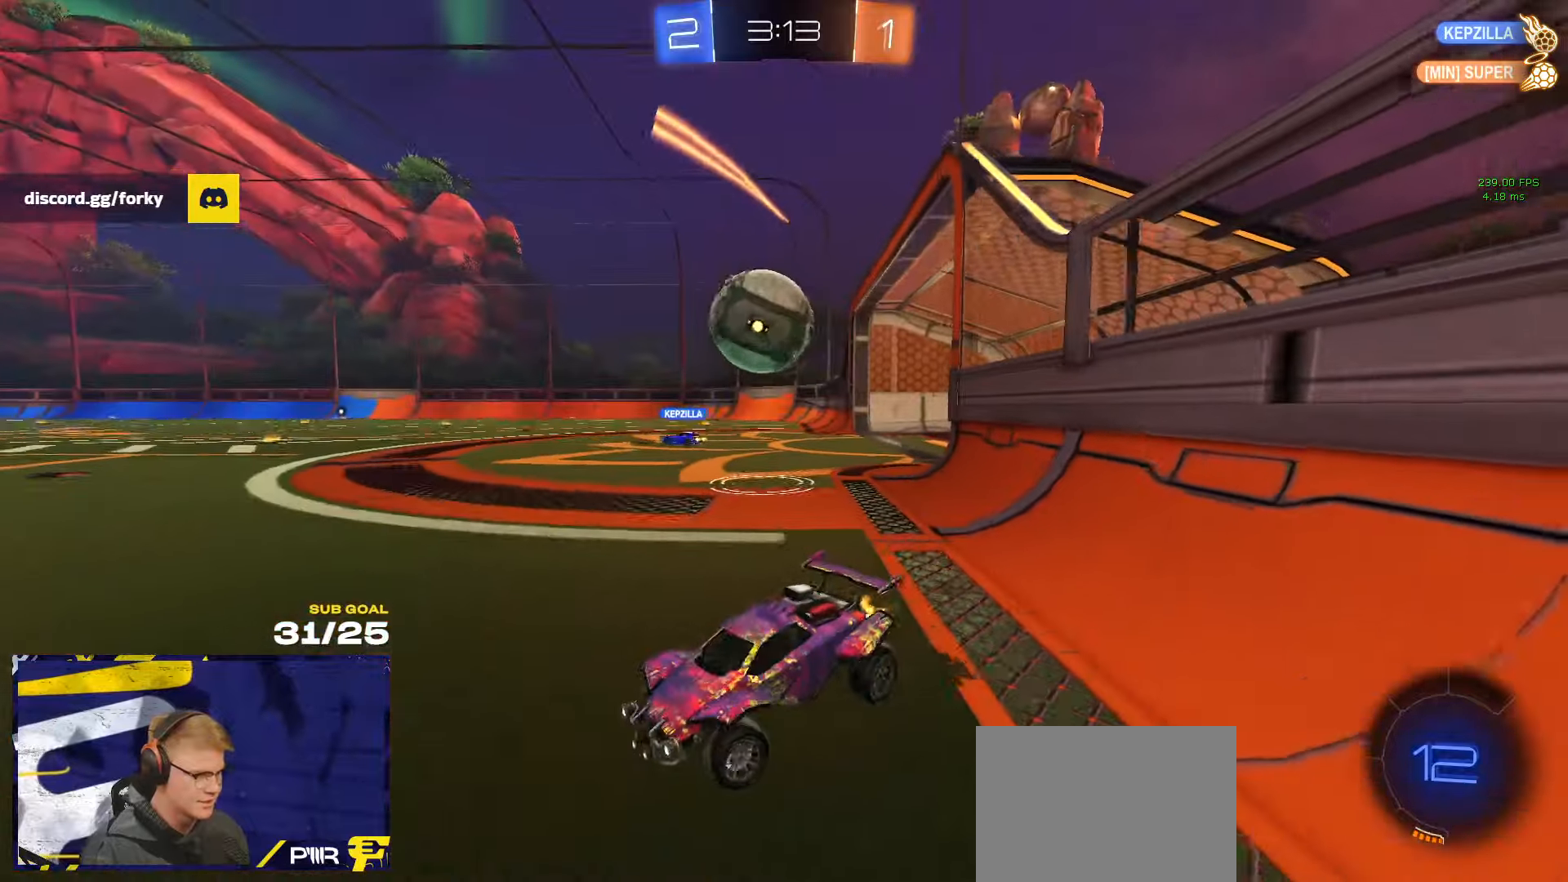
Gameplay with a controller (Xbox layout); each line is a JSON object with the inputs held at the frame after it. "events" lists button and stick changes between this image and that frame as [ms after this image, input, new state], when the widget could be followed in between. Not read: R2.
{"buttons": [], "left_stick": "right", "right_stick": "center", "events": [[17, "X", "up"], [50, "left_stick", "right"], [367, "X", "down"], [450, "X", "up"]]}
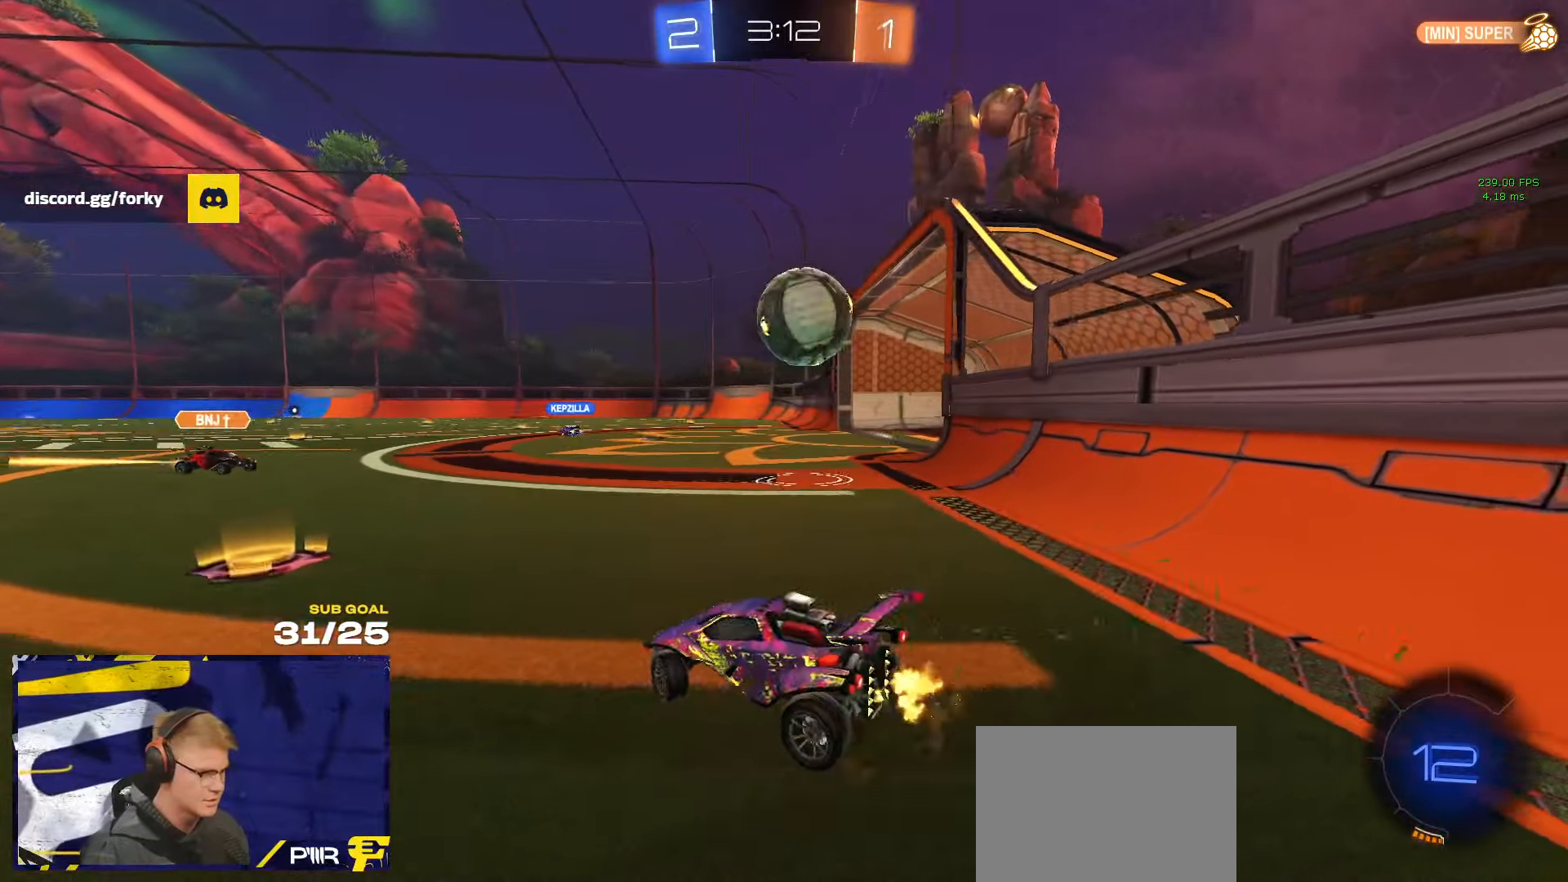
{"buttons": ["A", "L1", "R1", "L3"], "left_stick": "down-right", "right_stick": "center", "events": [[267, "A", "down"], [267, "R1", "down"], [283, "L1", "down"], [333, "A", "up"], [333, "L3", "down"], [367, "A", "down"], [483, "left_stick", "down-right"]]}
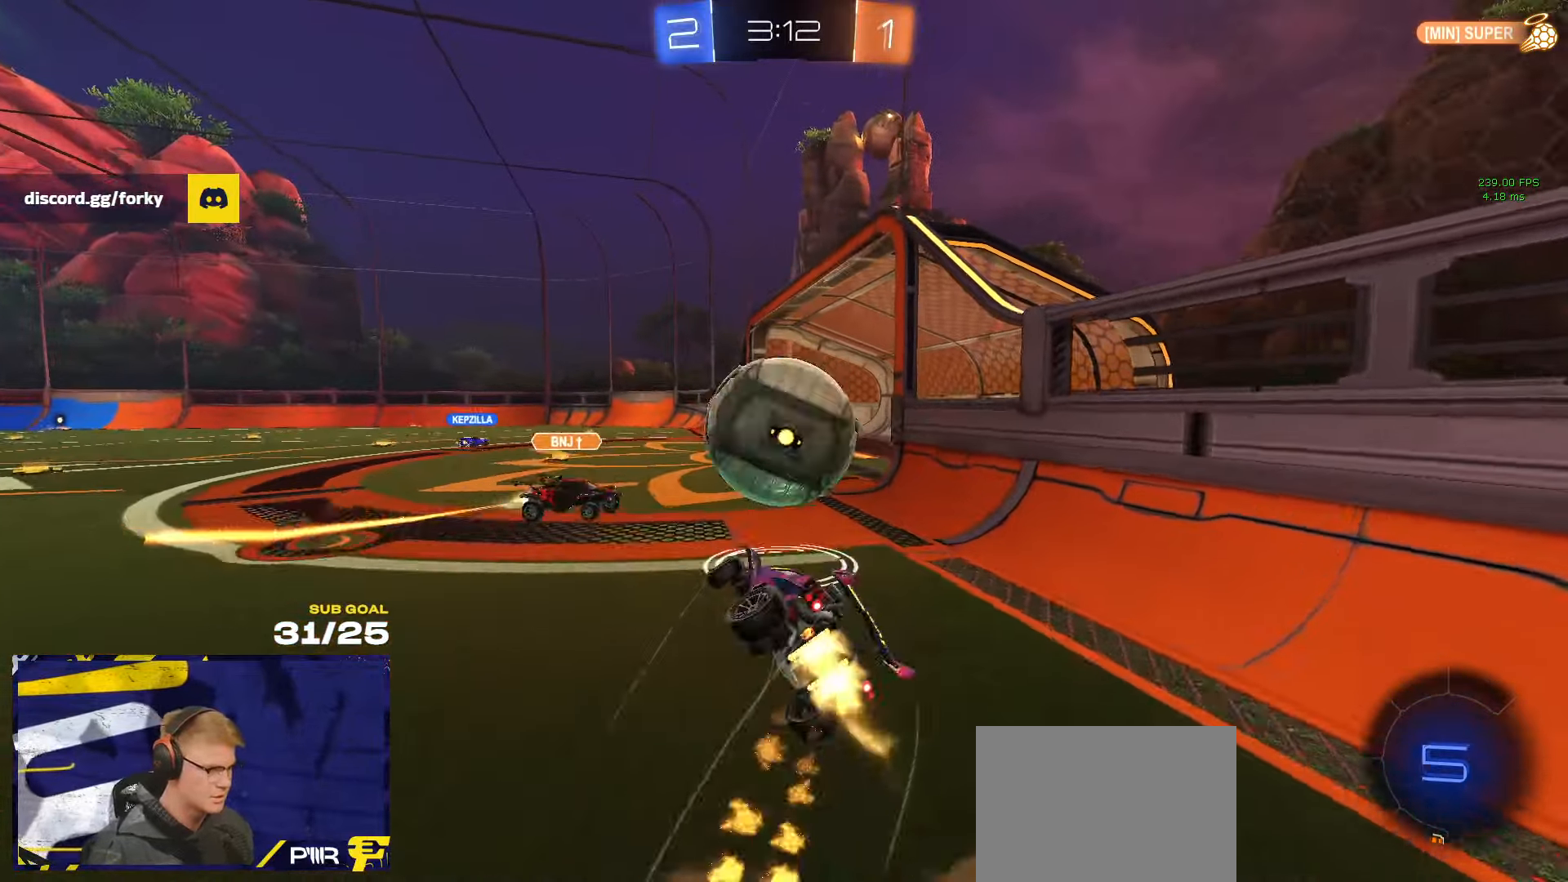
{"buttons": ["L3"], "left_stick": "center", "right_stick": "center", "events": [[17, "A", "up"], [17, "L1", "up"], [100, "L3", "up"], [183, "R1", "up"], [200, "left_stick", "center"], [283, "L3", "down"], [383, "left_stick", "down-left"], [483, "left_stick", "center"]]}
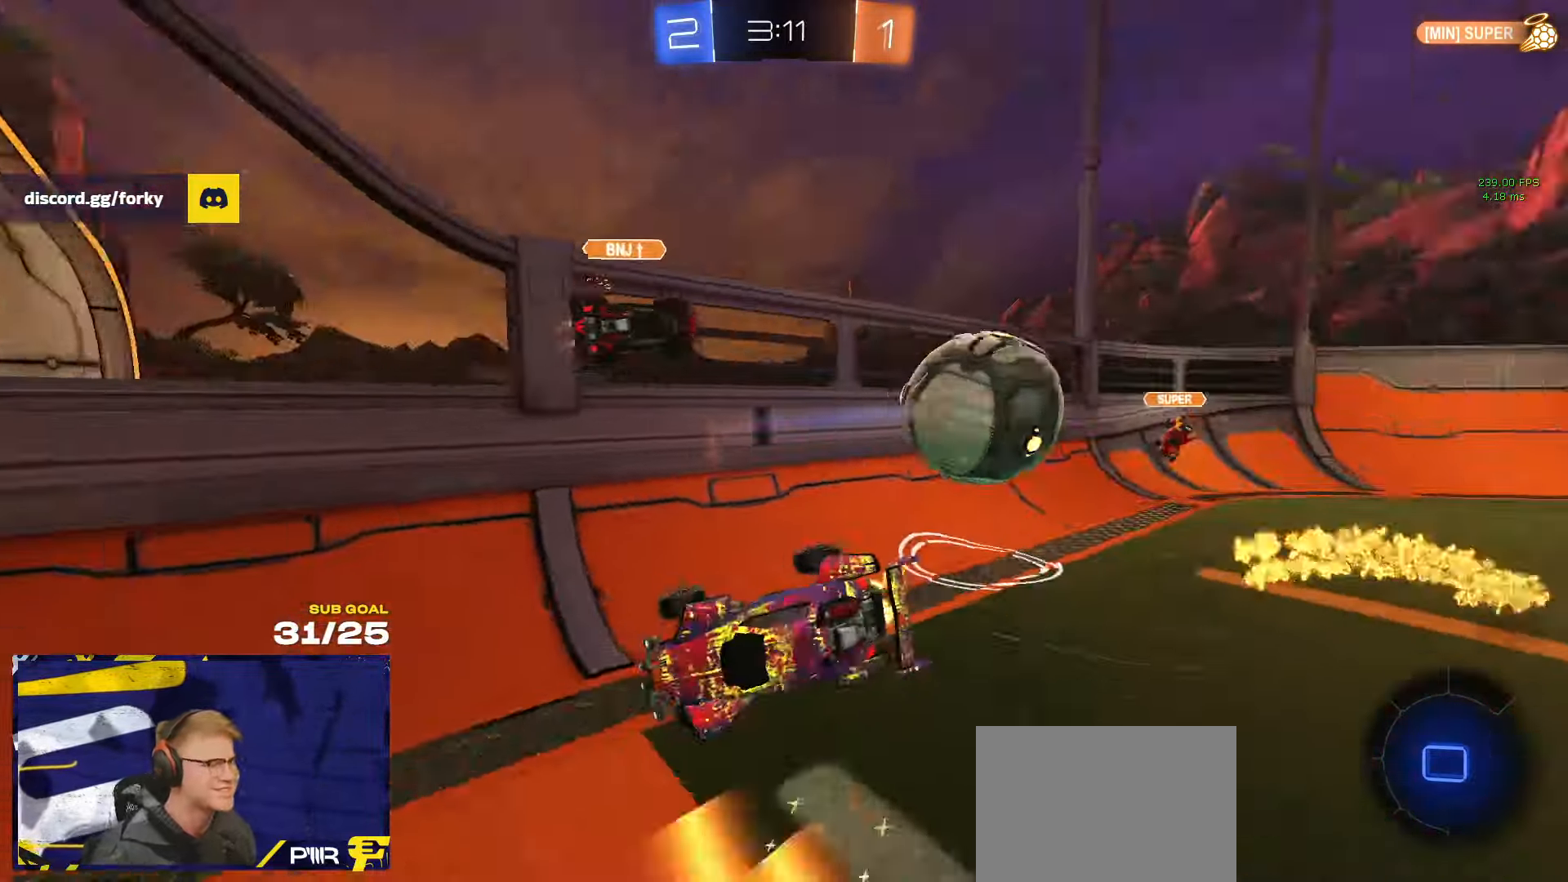
{"buttons": [], "left_stick": "left", "right_stick": "center", "events": [[100, "L3", "up"], [167, "left_stick", "left"], [317, "left_stick", "center"], [383, "left_stick", "left"]]}
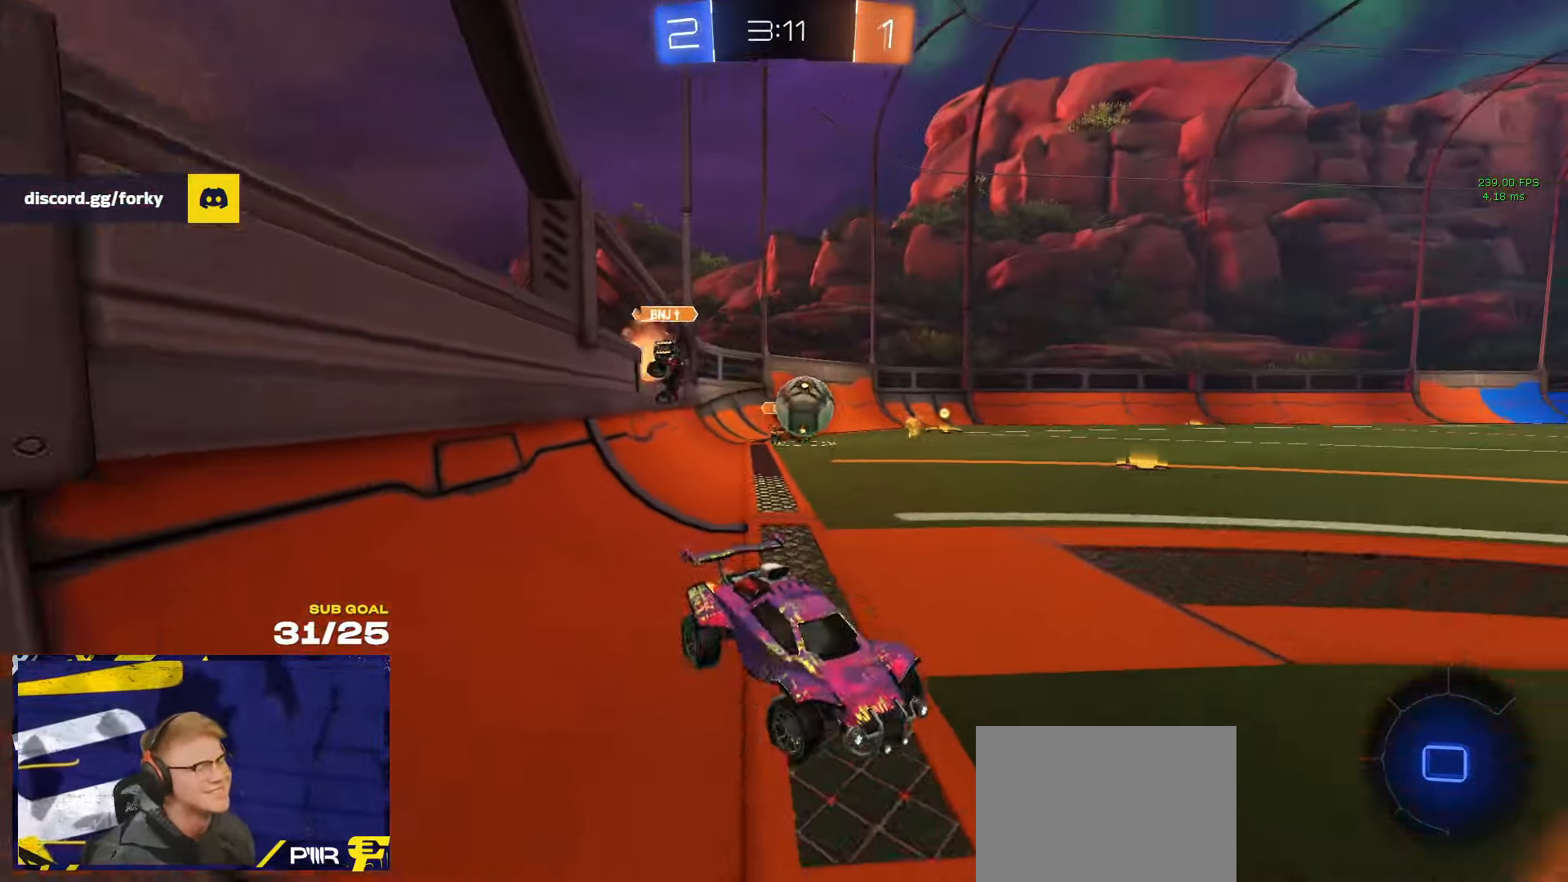
{"buttons": [], "left_stick": "left", "right_stick": "center", "events": [[317, "Y", "down"], [383, "Y", "up"]]}
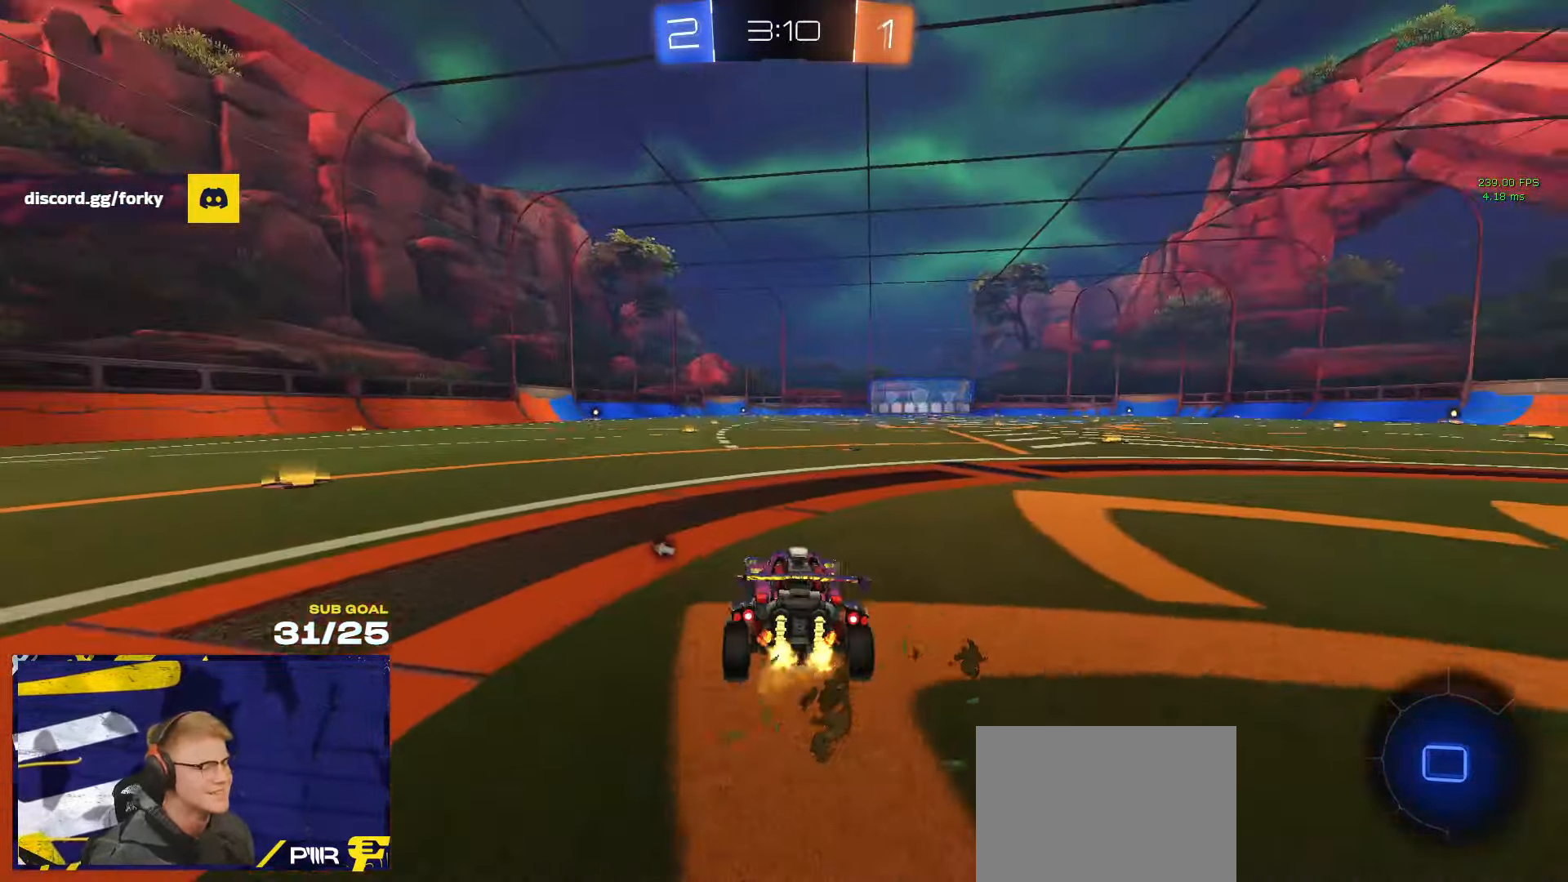
{"buttons": [], "left_stick": "left", "right_stick": "center", "events": [[83, "left_stick", "center"], [183, "Y", "down"], [250, "Y", "up"], [333, "left_stick", "left"]]}
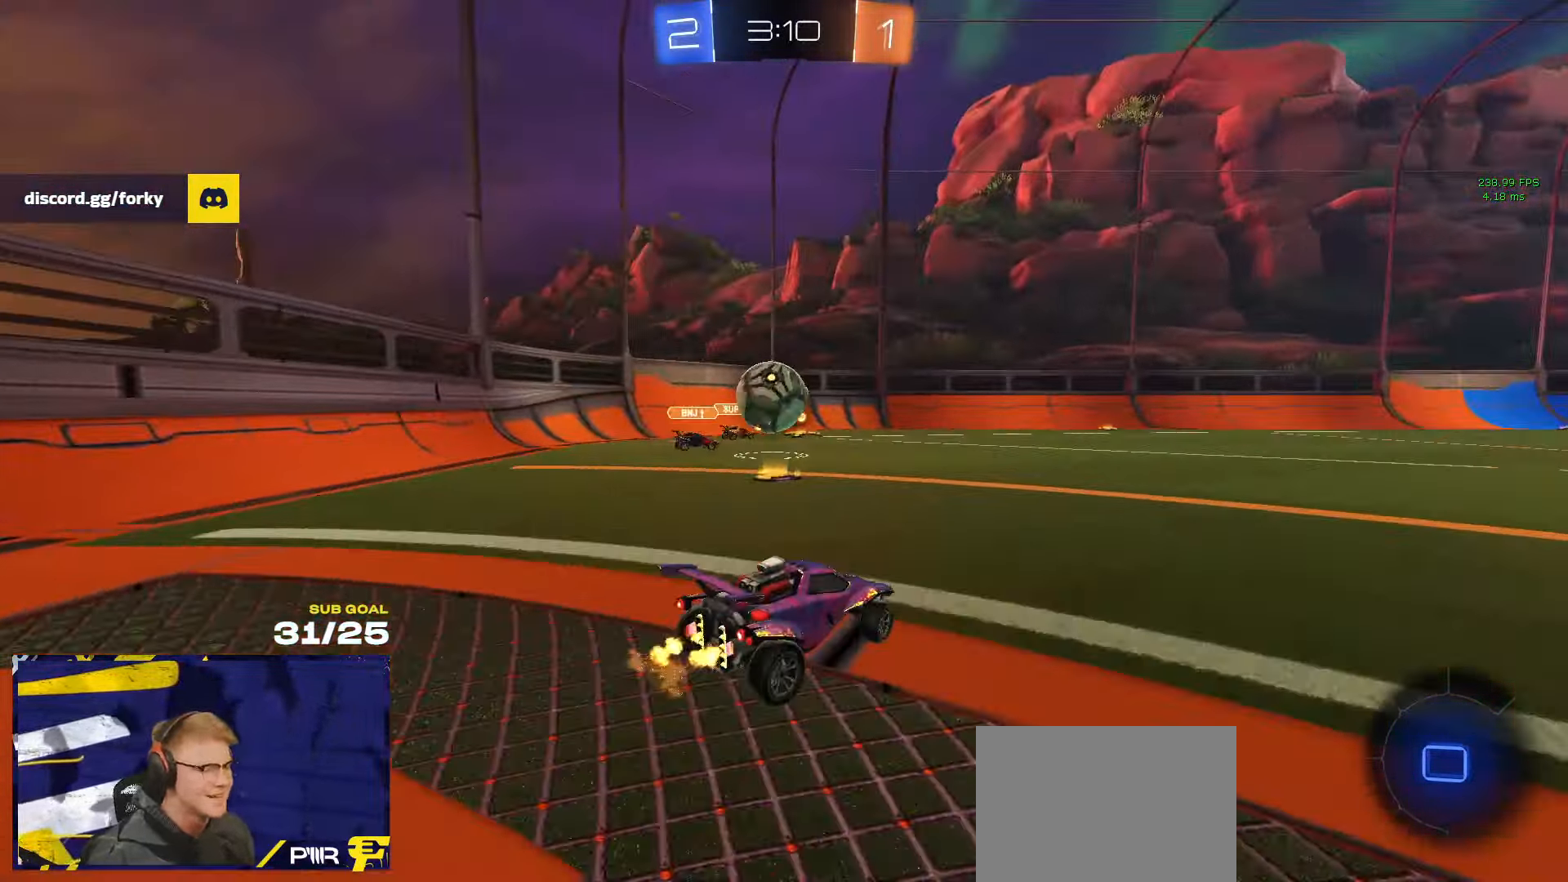
{"buttons": ["A"], "left_stick": "right", "right_stick": "center", "events": [[17, "left_stick", "center"], [150, "left_stick", "left"], [367, "left_stick", "center"], [450, "left_stick", "right"], [500, "A", "down"]]}
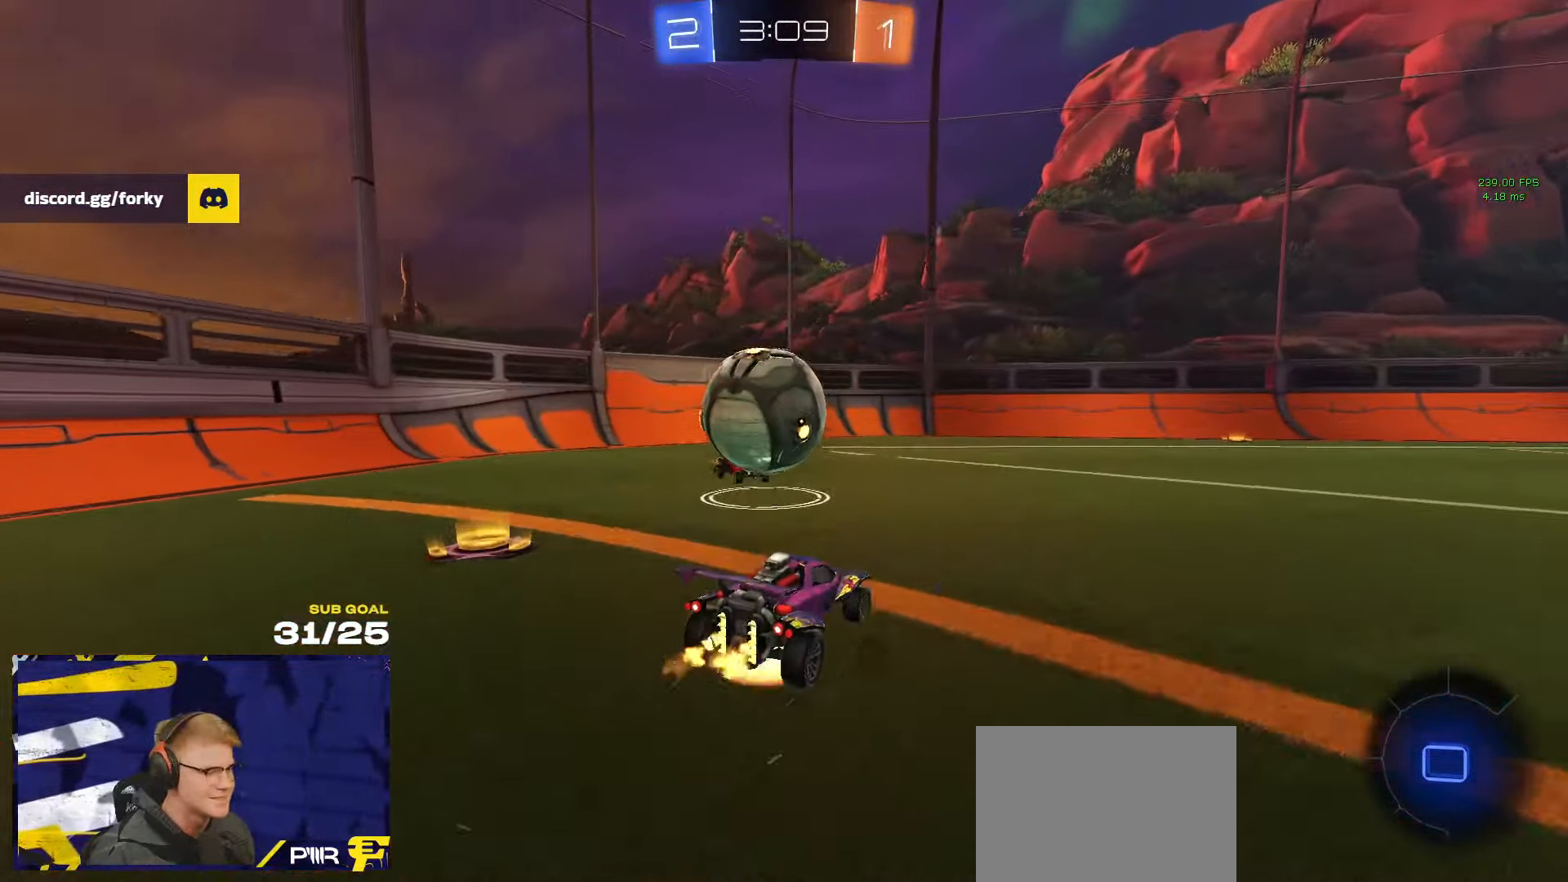
{"buttons": ["L1"], "left_stick": "down-left", "right_stick": "center", "events": [[83, "left_stick", "left"], [117, "A", "up"], [133, "L1", "down"], [183, "A", "down"], [183, "L3", "down"], [283, "L3", "up"], [283, "left_stick", "down-left"], [417, "A", "up"]]}
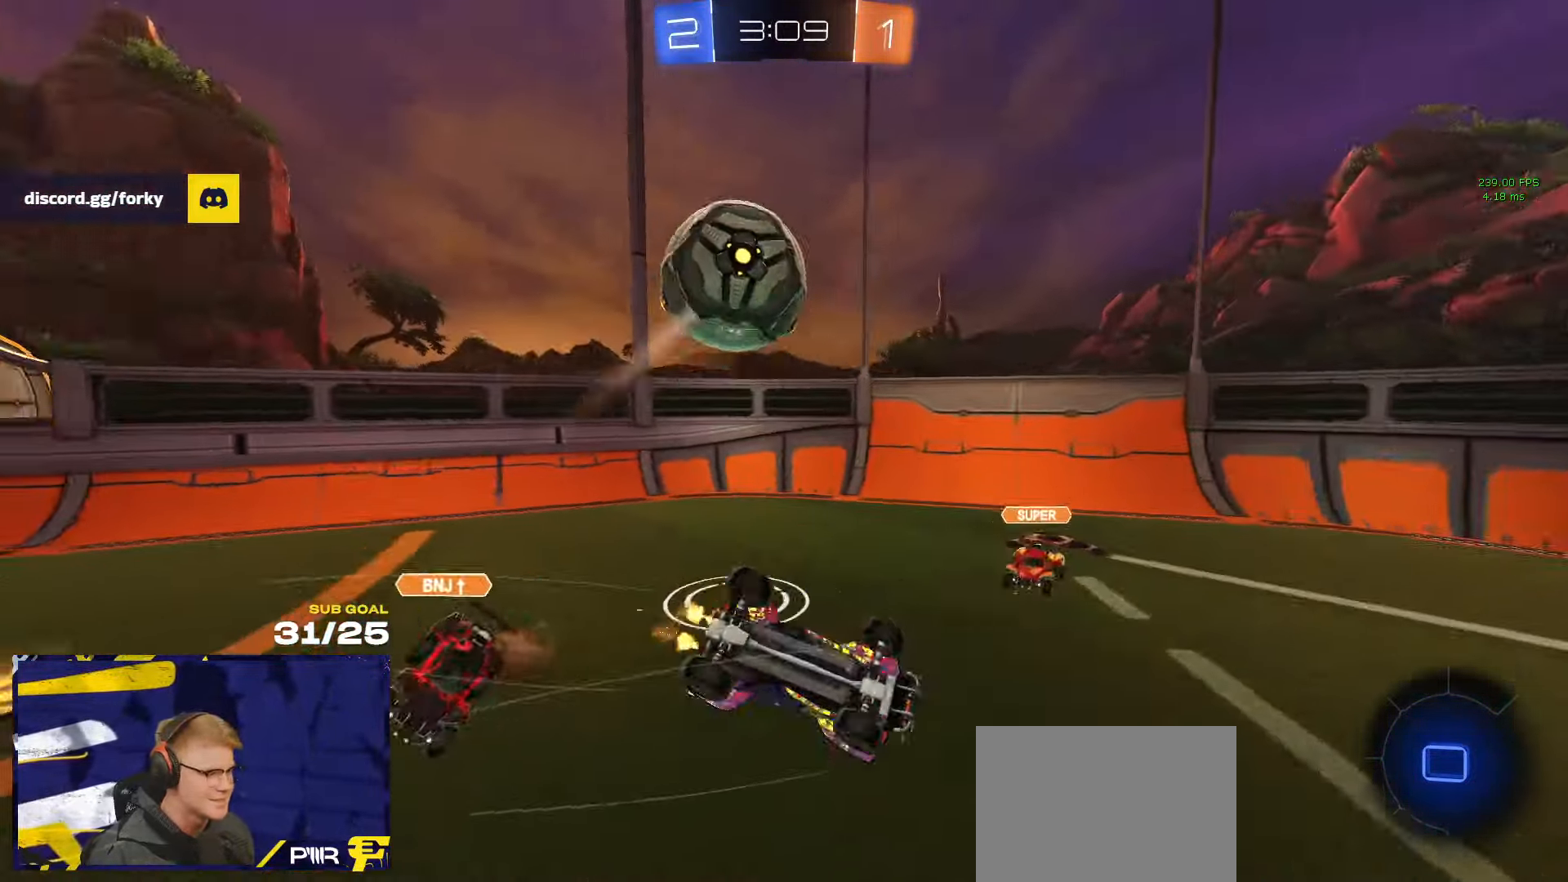
{"buttons": [], "left_stick": "center", "right_stick": "center", "events": [[150, "Y", "down"], [250, "Y", "up"], [400, "L1", "up"], [467, "left_stick", "center"]]}
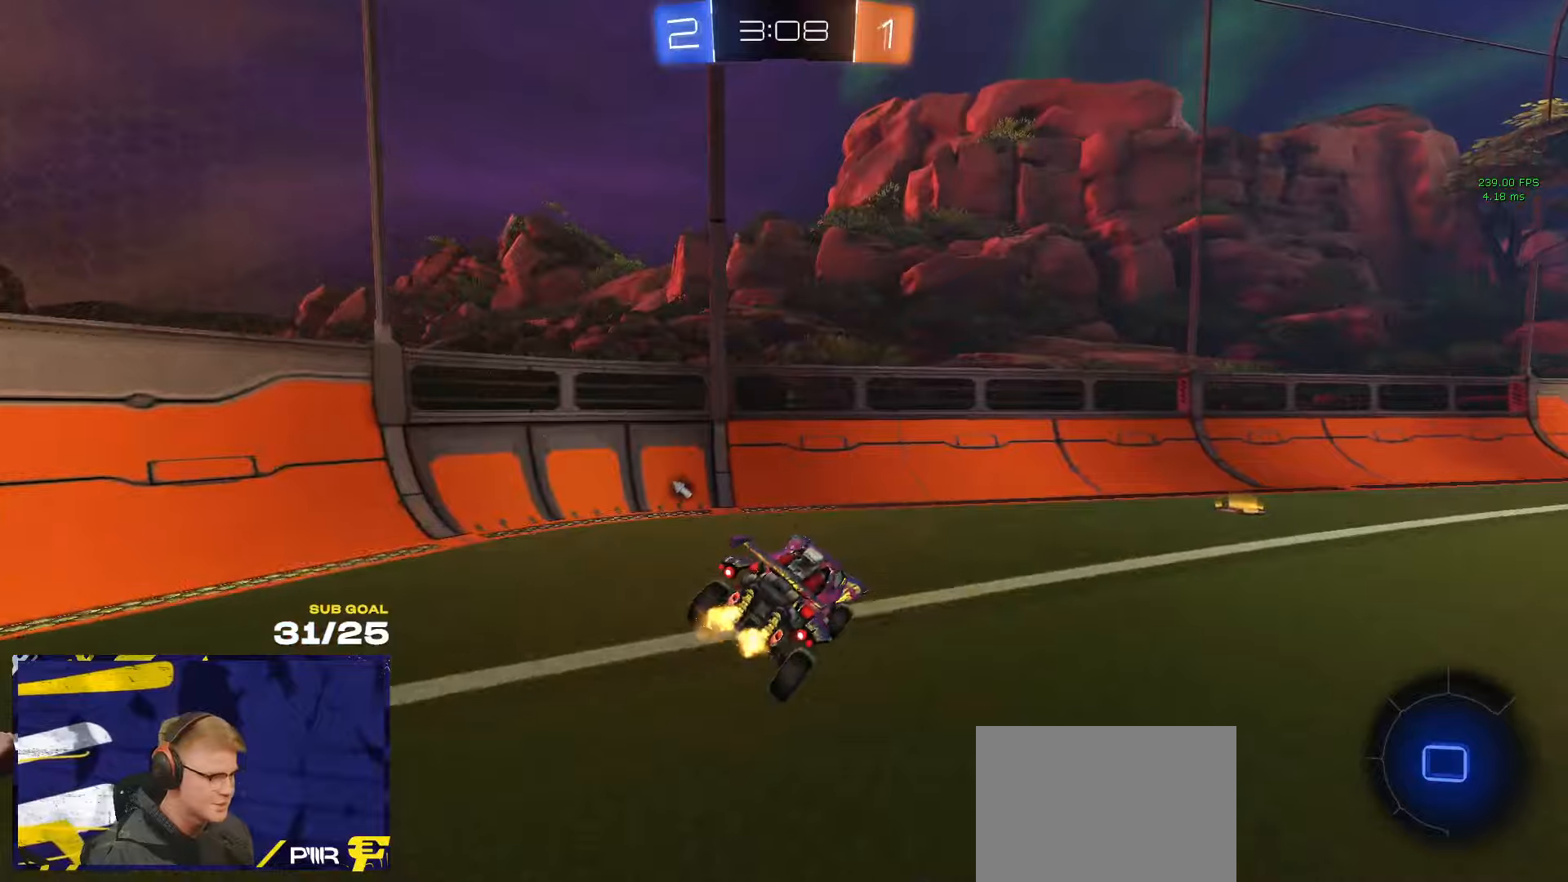
{"buttons": [], "left_stick": "right", "right_stick": "center", "events": [[200, "left_stick", "right"]]}
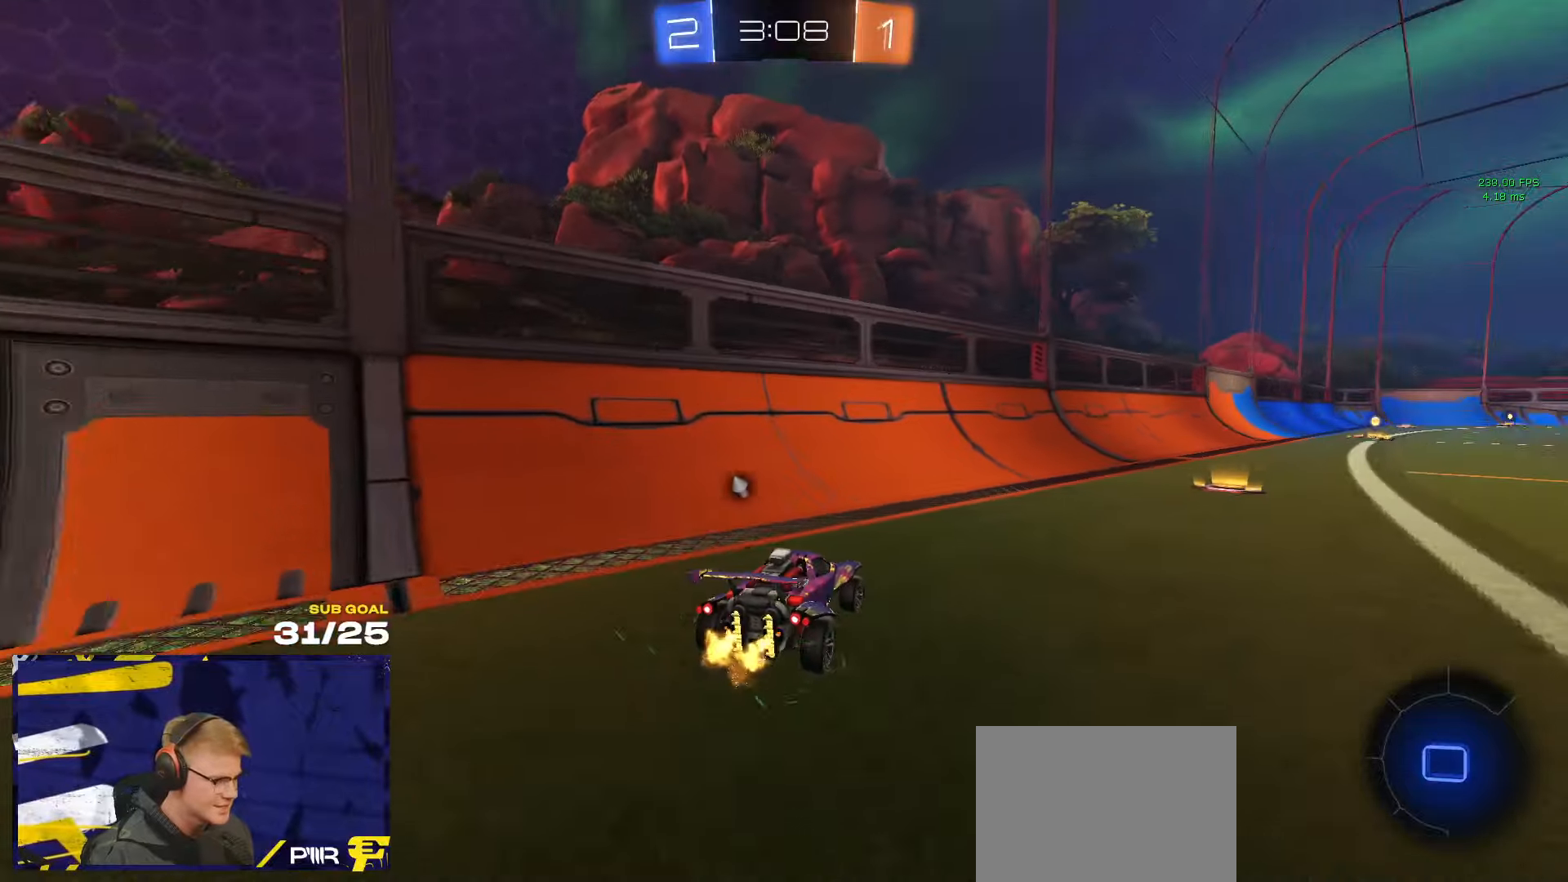
{"buttons": ["R1", "L3"], "left_stick": "down", "right_stick": "center", "events": [[67, "R1", "down"], [117, "left_stick", "up"], [150, "A", "down"], [167, "L3", "down"], [200, "A", "up"], [250, "A", "down"], [317, "left_stick", "down-left"], [350, "A", "up"], [434, "left_stick", "down"]]}
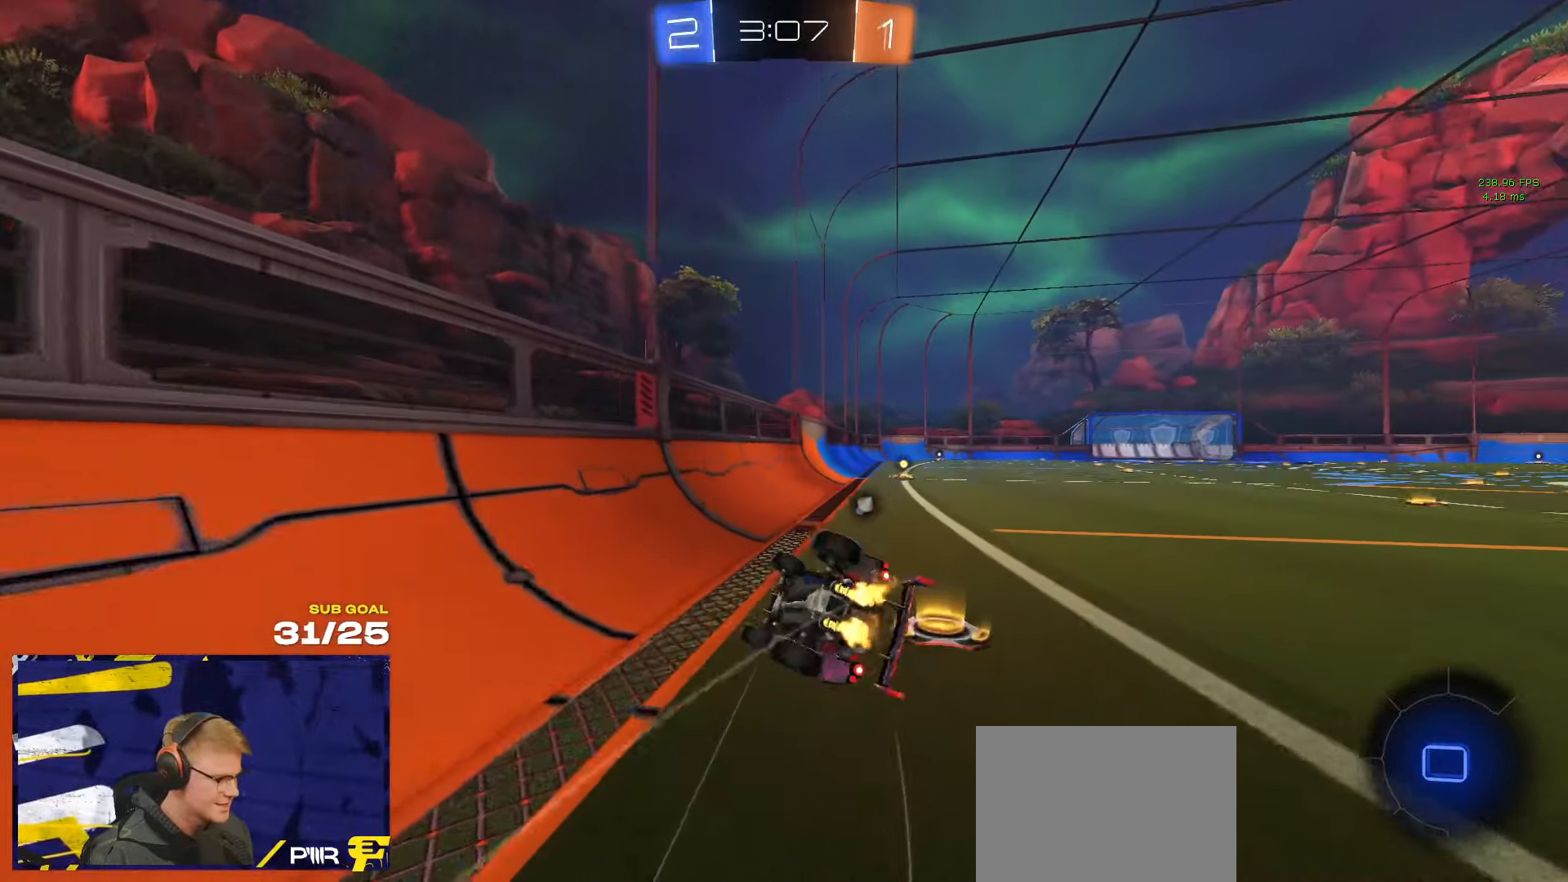
{"buttons": ["R1"], "left_stick": "down-right", "right_stick": "center", "events": [[34, "left_stick", "down-right"], [67, "Y", "down"], [150, "Y", "up"], [500, "L3", "up"]]}
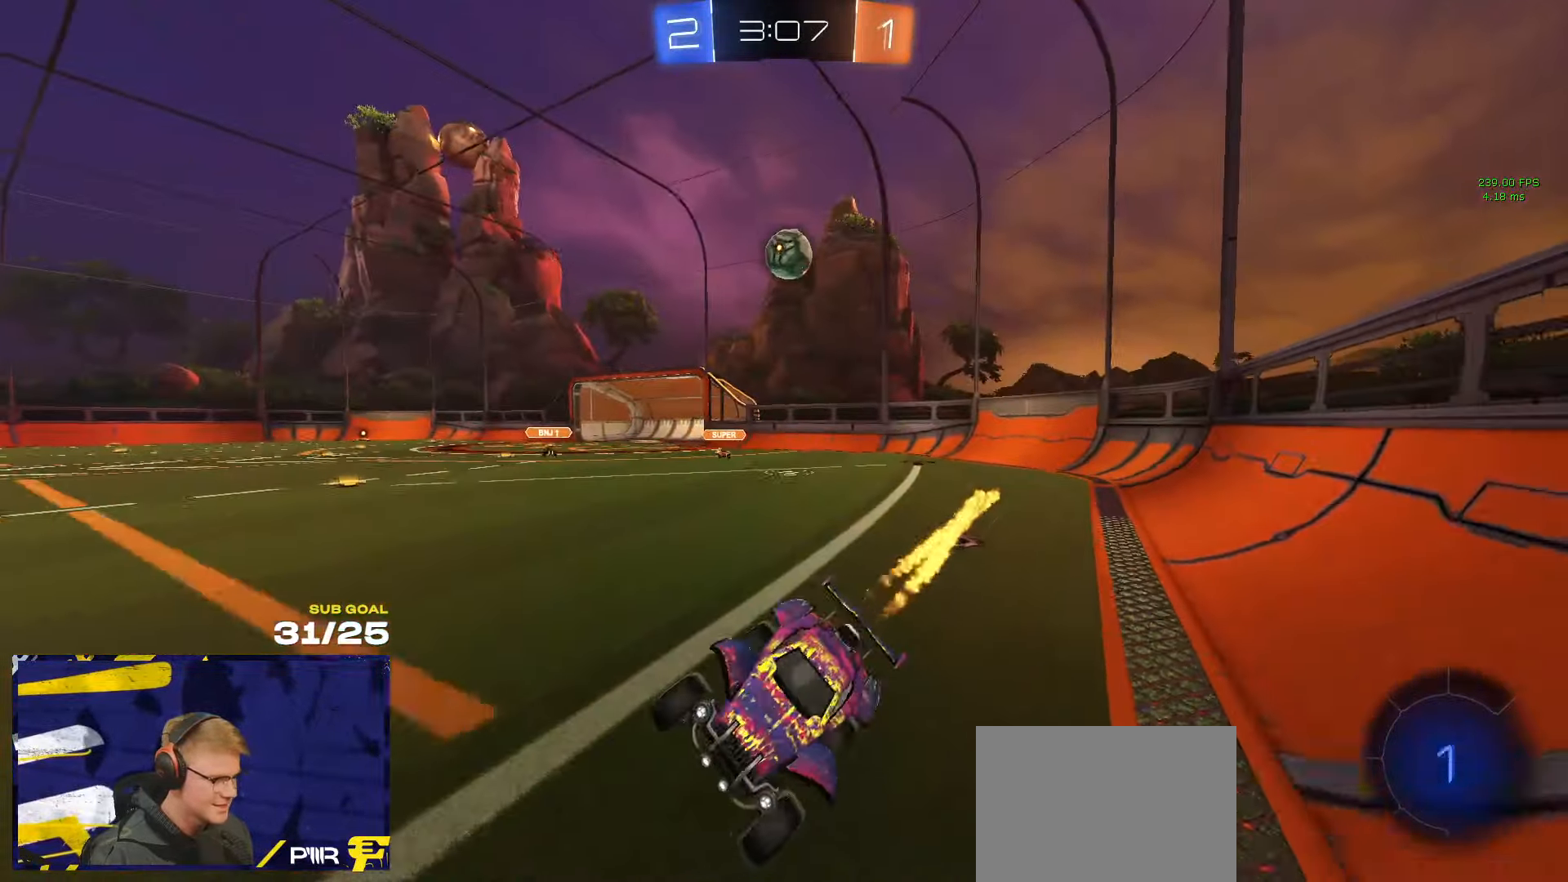
{"buttons": [], "left_stick": "right", "right_stick": "center", "events": [[50, "left_stick", "center"], [150, "R1", "up"], [250, "left_stick", "down-left"], [434, "left_stick", "right"]]}
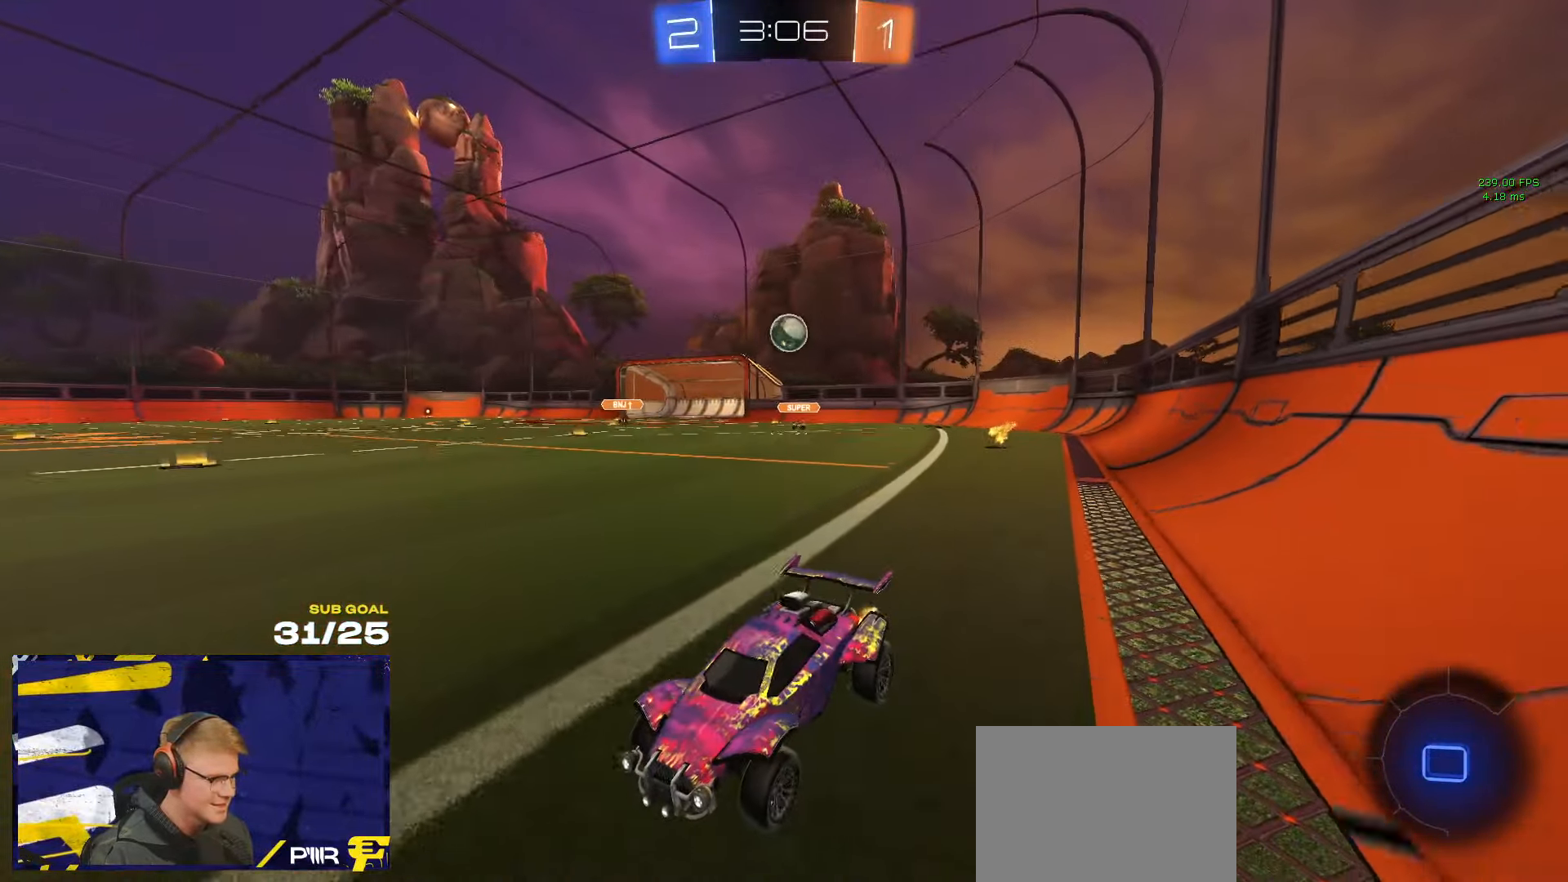
{"buttons": [], "left_stick": "right", "right_stick": "left", "events": [[17, "left_stick", "center"], [117, "right_stick", "left"], [200, "left_stick", "left"], [300, "left_stick", "center"], [500, "left_stick", "right"]]}
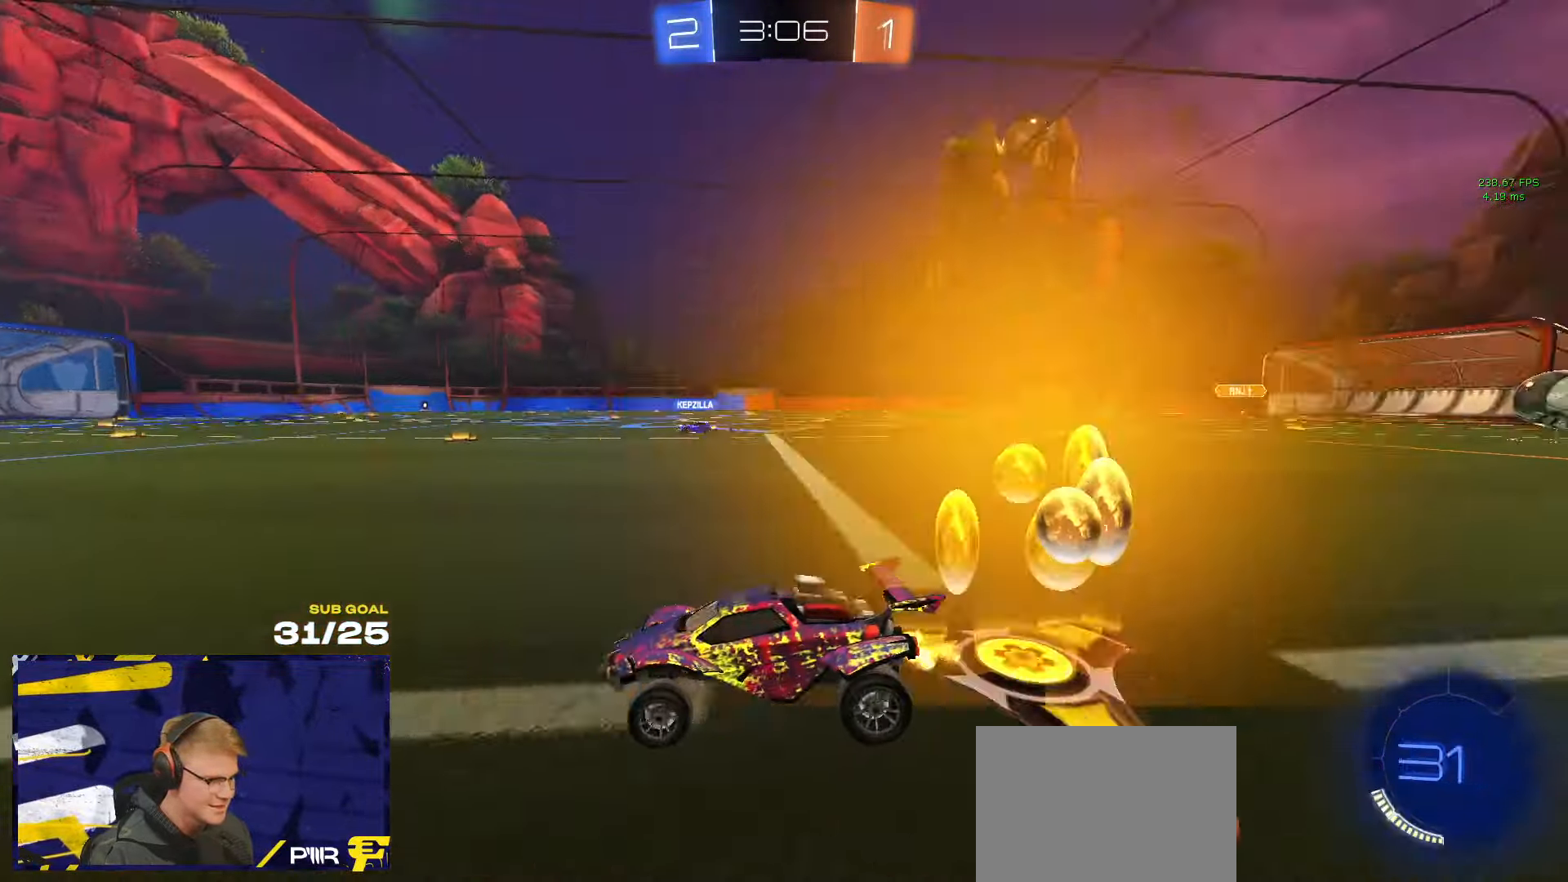
{"buttons": [], "left_stick": "center", "right_stick": "center", "events": [[17, "right_stick", "center"], [134, "left_stick", "center"]]}
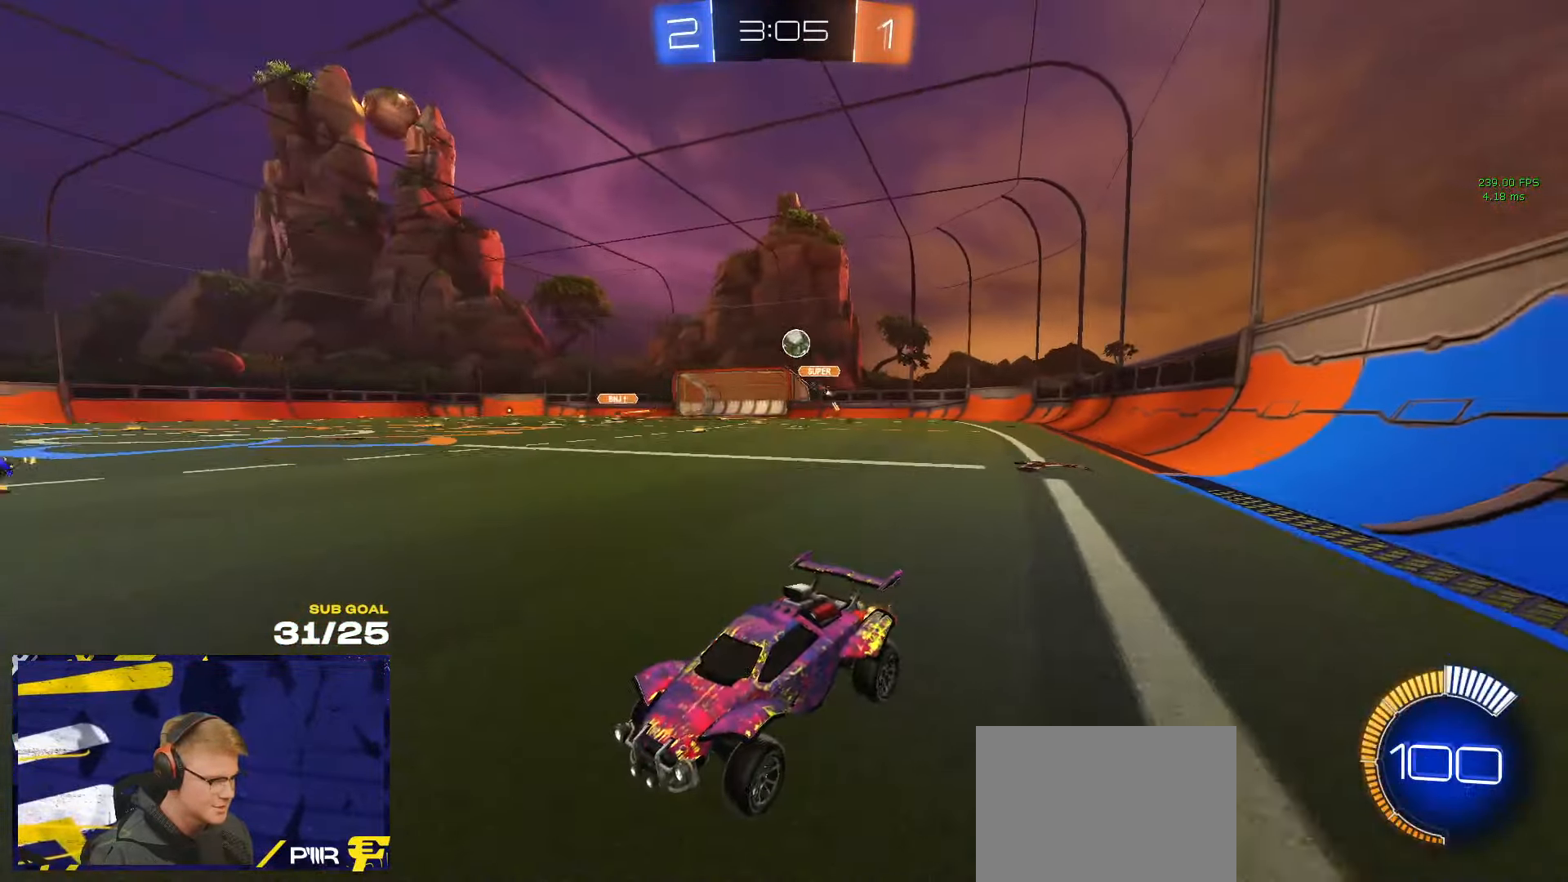
{"buttons": [], "left_stick": "center", "right_stick": "up-left", "events": [[84, "left_stick", "left"], [117, "right_stick", "left"], [150, "left_stick", "center"], [317, "right_stick", "up-left"]]}
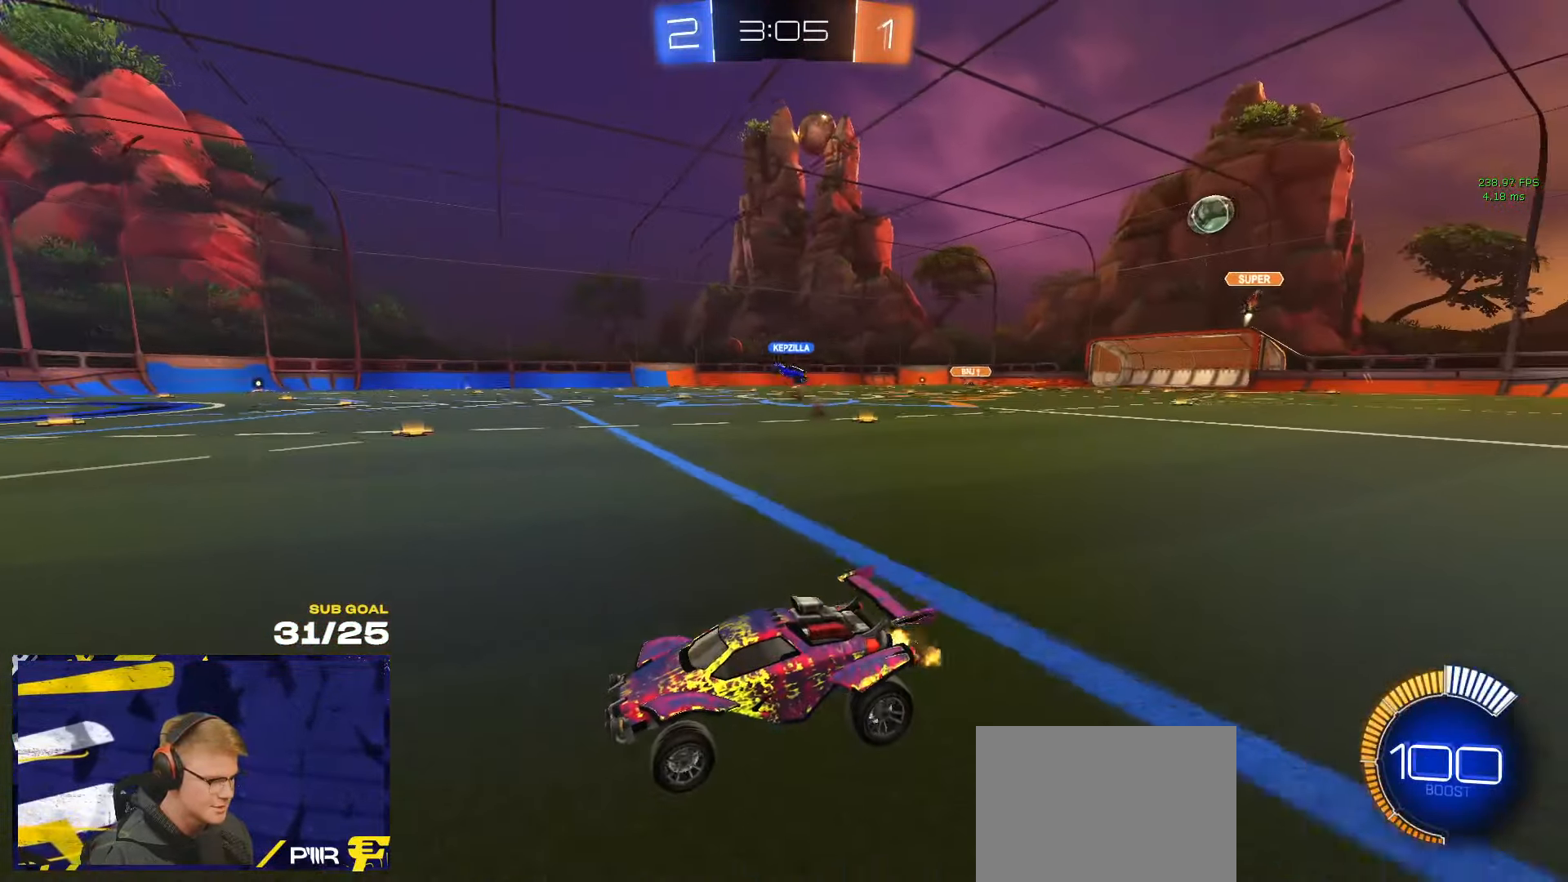
{"buttons": [], "left_stick": "center", "right_stick": "center", "events": [[134, "right_stick", "center"], [300, "left_stick", "right"], [434, "left_stick", "center"]]}
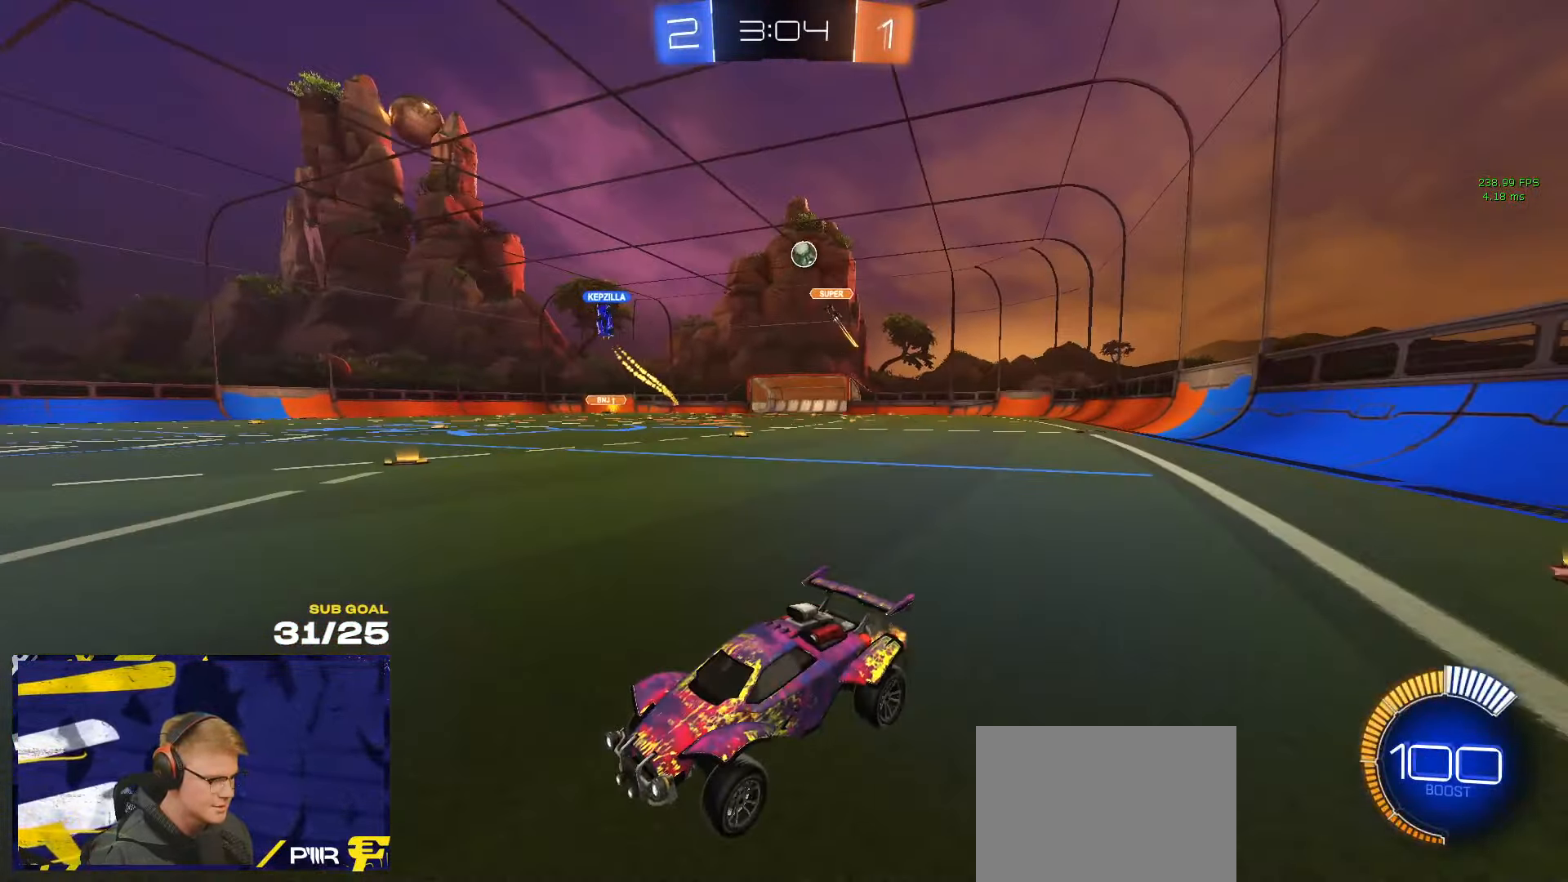
{"buttons": [], "left_stick": "center", "right_stick": "center", "events": [[334, "left_stick", "right"], [400, "left_stick", "center"]]}
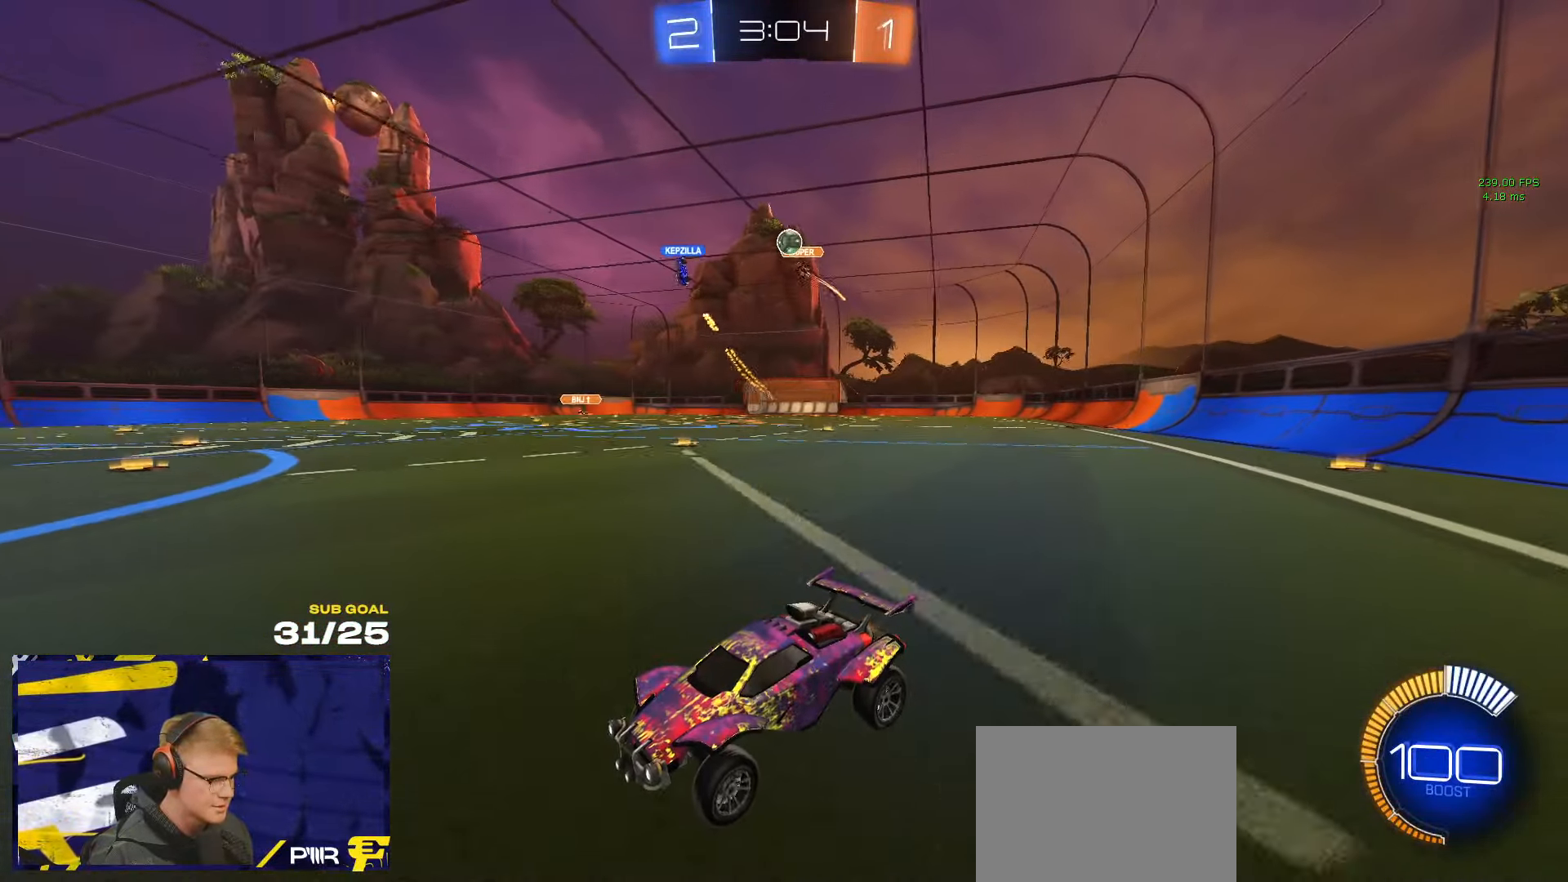
{"buttons": [], "left_stick": "center", "right_stick": "center", "events": [[300, "left_stick", "left"], [400, "left_stick", "center"]]}
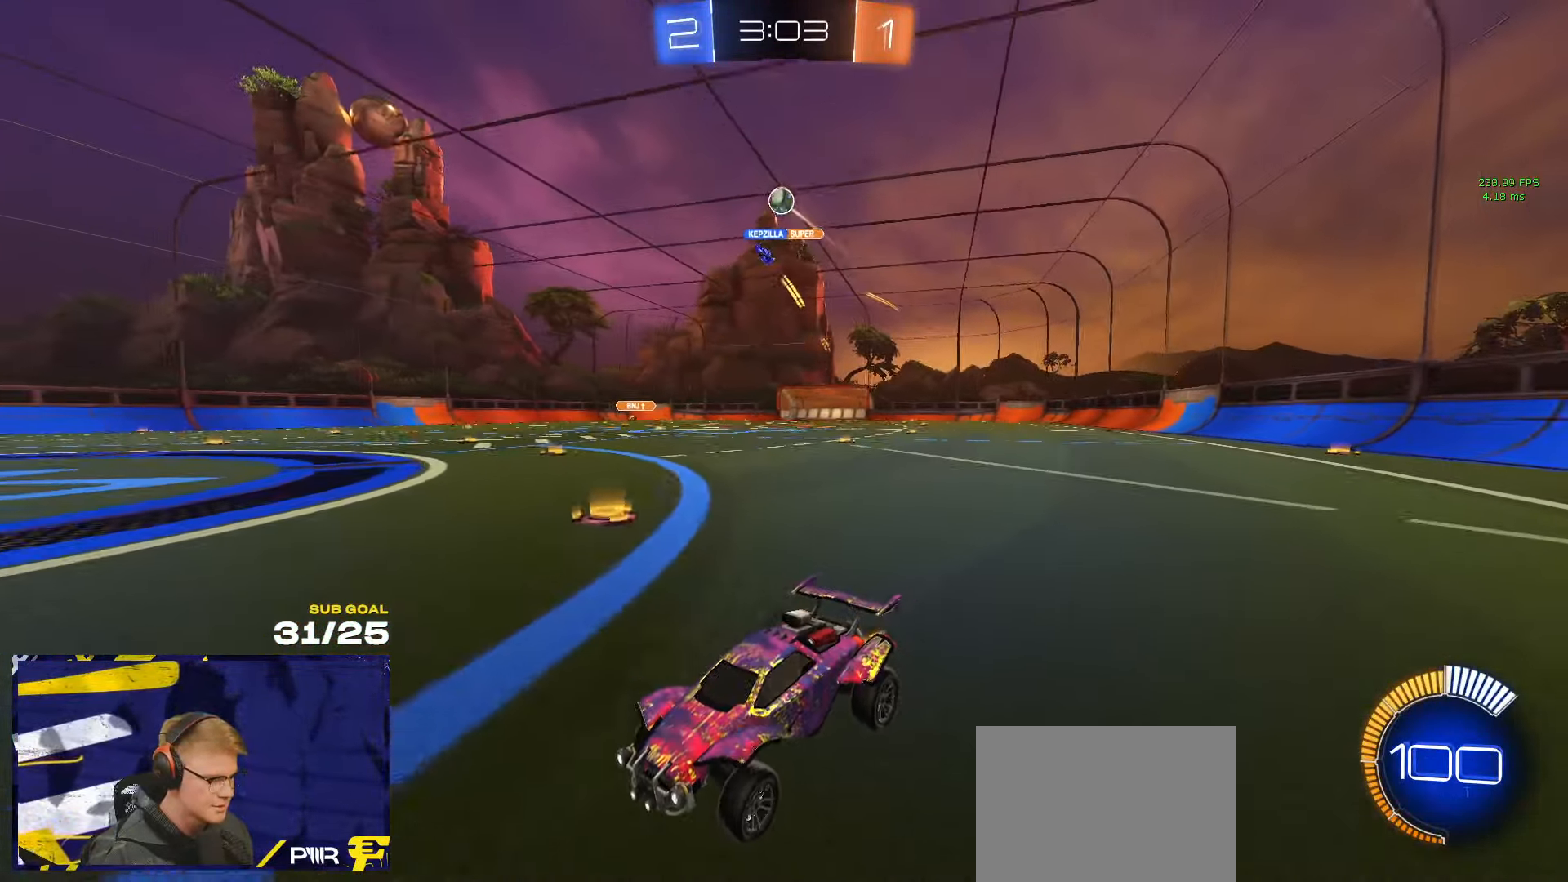
{"buttons": ["R1"], "left_stick": "right", "right_stick": "center", "events": [[233, "left_stick", "right"], [316, "R1", "down"]]}
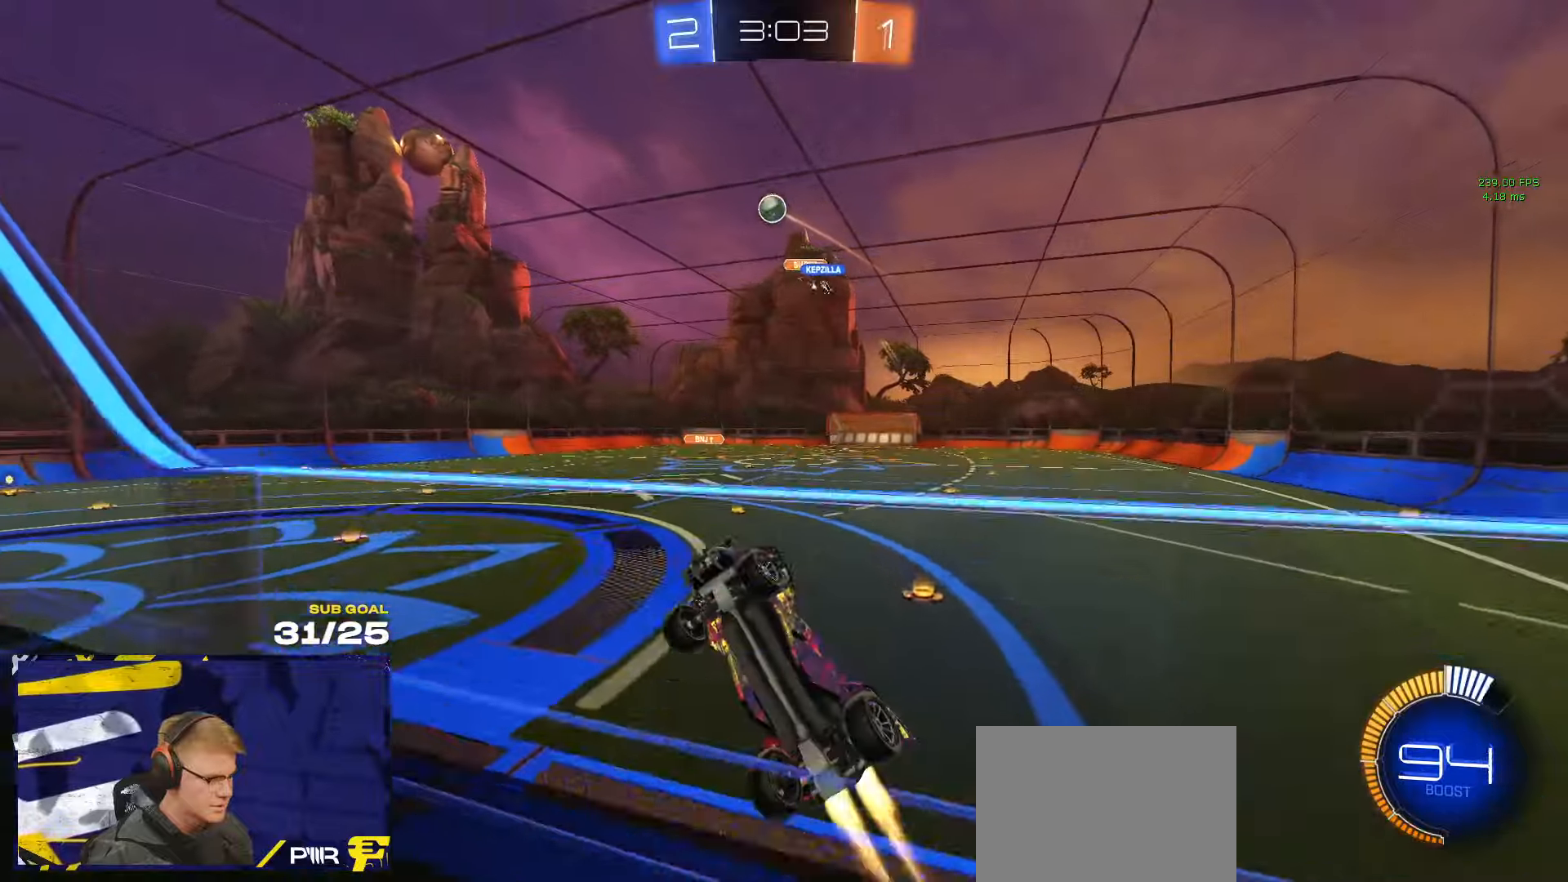
{"buttons": ["R1"], "left_stick": "right", "right_stick": "center", "events": [[200, "left_stick", "center"], [316, "R1", "up"], [383, "R1", "down"], [400, "left_stick", "right"]]}
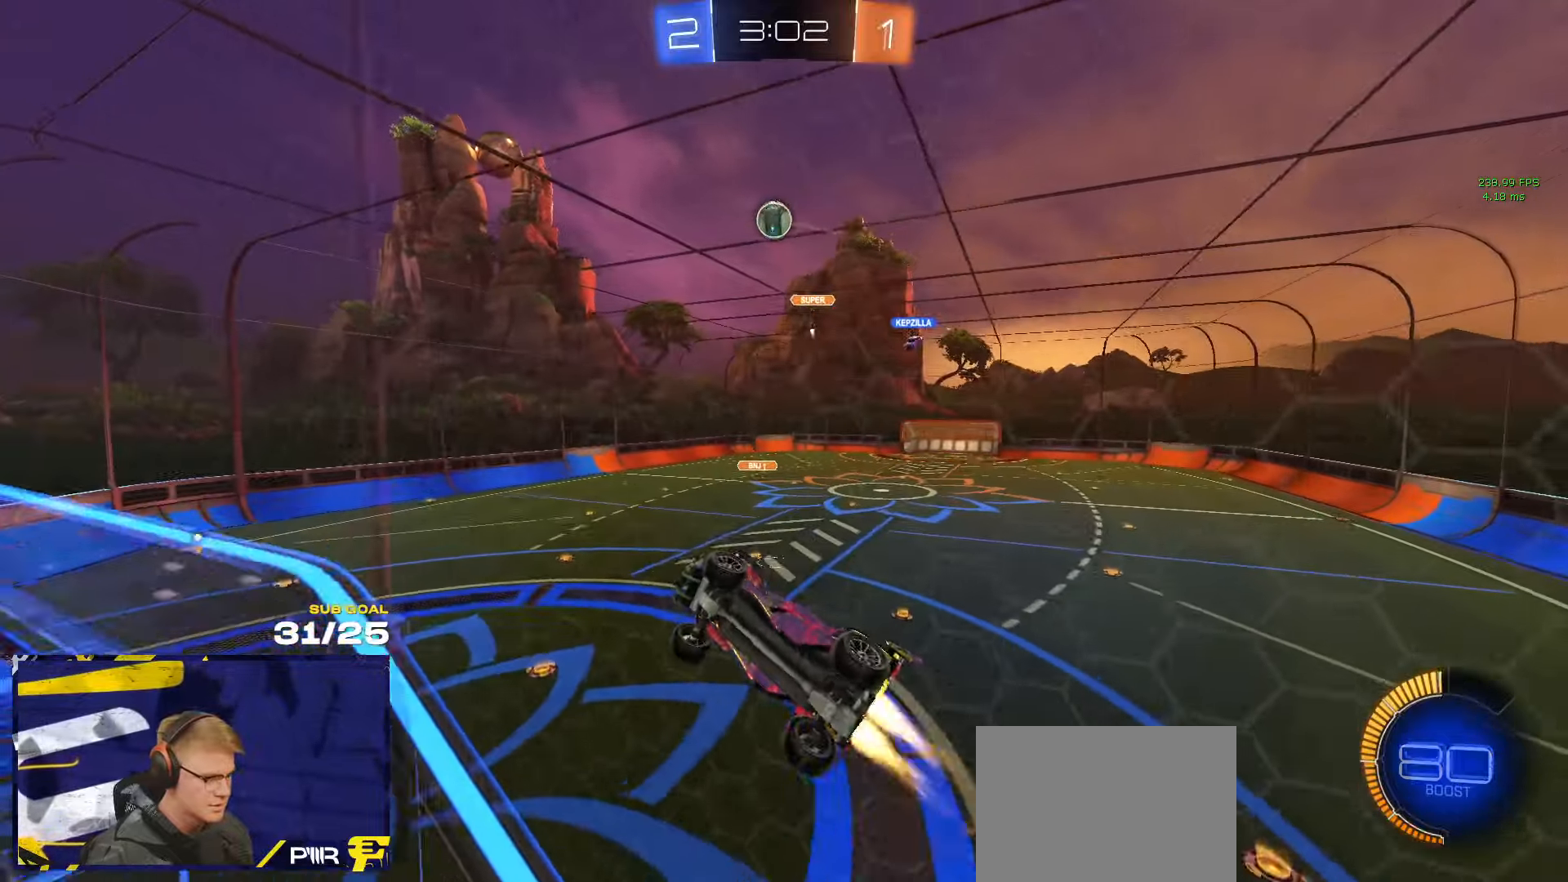
{"buttons": [], "left_stick": "right", "right_stick": "center", "events": [[16, "A", "down"], [50, "left_stick", "left"], [66, "A", "up"], [116, "A", "down"], [183, "A", "up"], [200, "left_stick", "down"], [300, "left_stick", "center"], [316, "R1", "up"], [433, "left_stick", "right"]]}
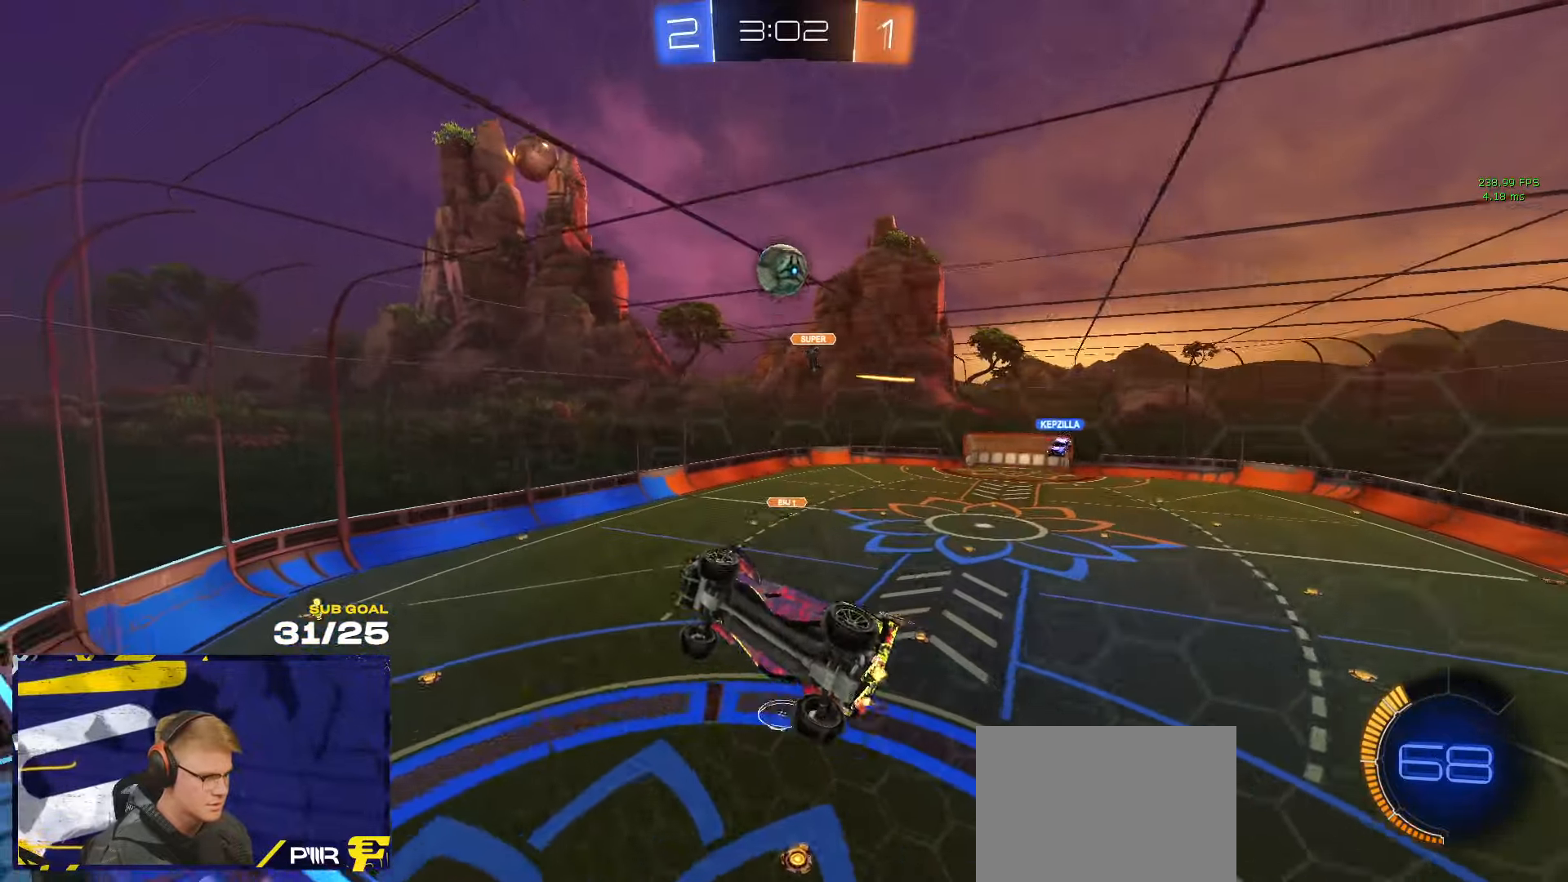
{"buttons": ["L2"], "left_stick": "right", "right_stick": "center", "events": [[50, "left_stick", "center"], [316, "left_stick", "right"], [433, "L2", "down"]]}
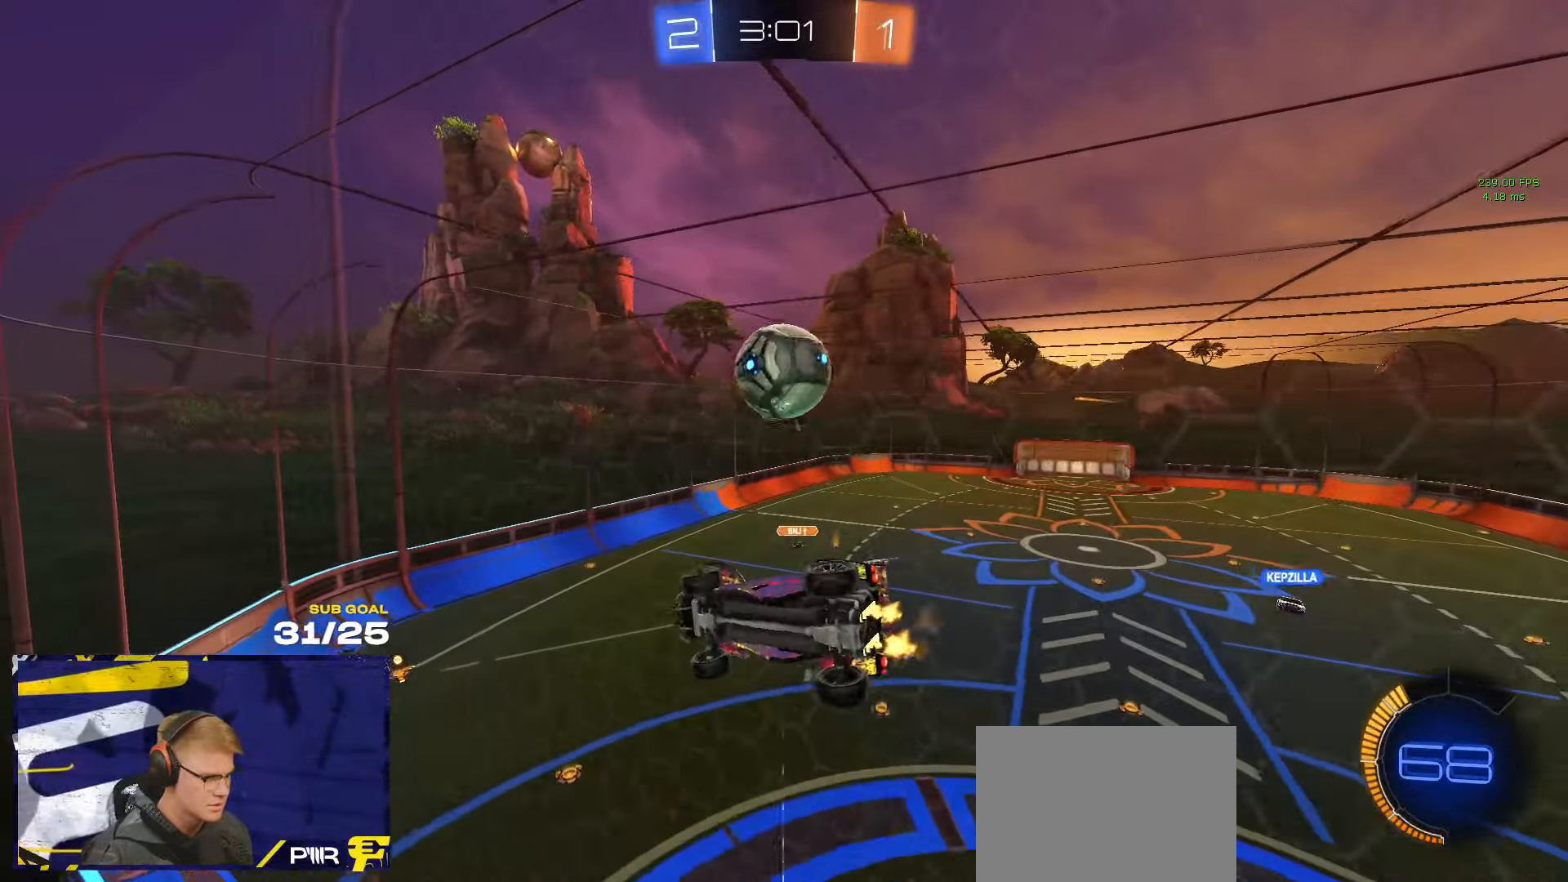
{"buttons": [], "left_stick": "right", "right_stick": "center", "events": [[50, "L2", "up"], [133, "left_stick", "center"], [200, "R1", "down"], [200, "left_stick", "left"], [366, "left_stick", "right"], [450, "R1", "up"]]}
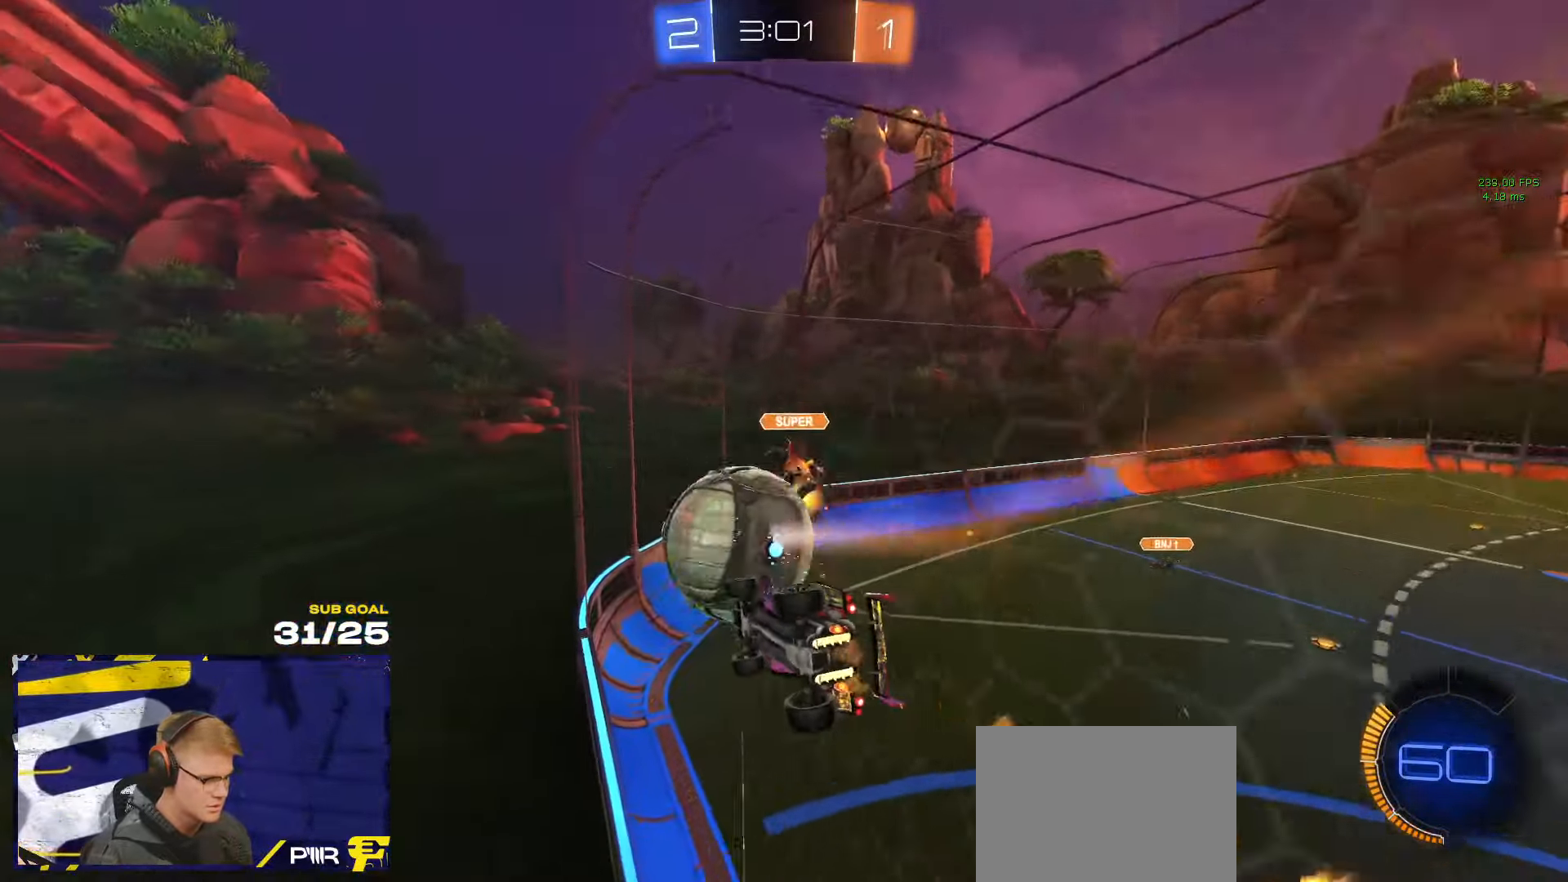
{"buttons": [], "left_stick": "right", "right_stick": "center", "events": [[183, "left_stick", "center"], [283, "left_stick", "right"]]}
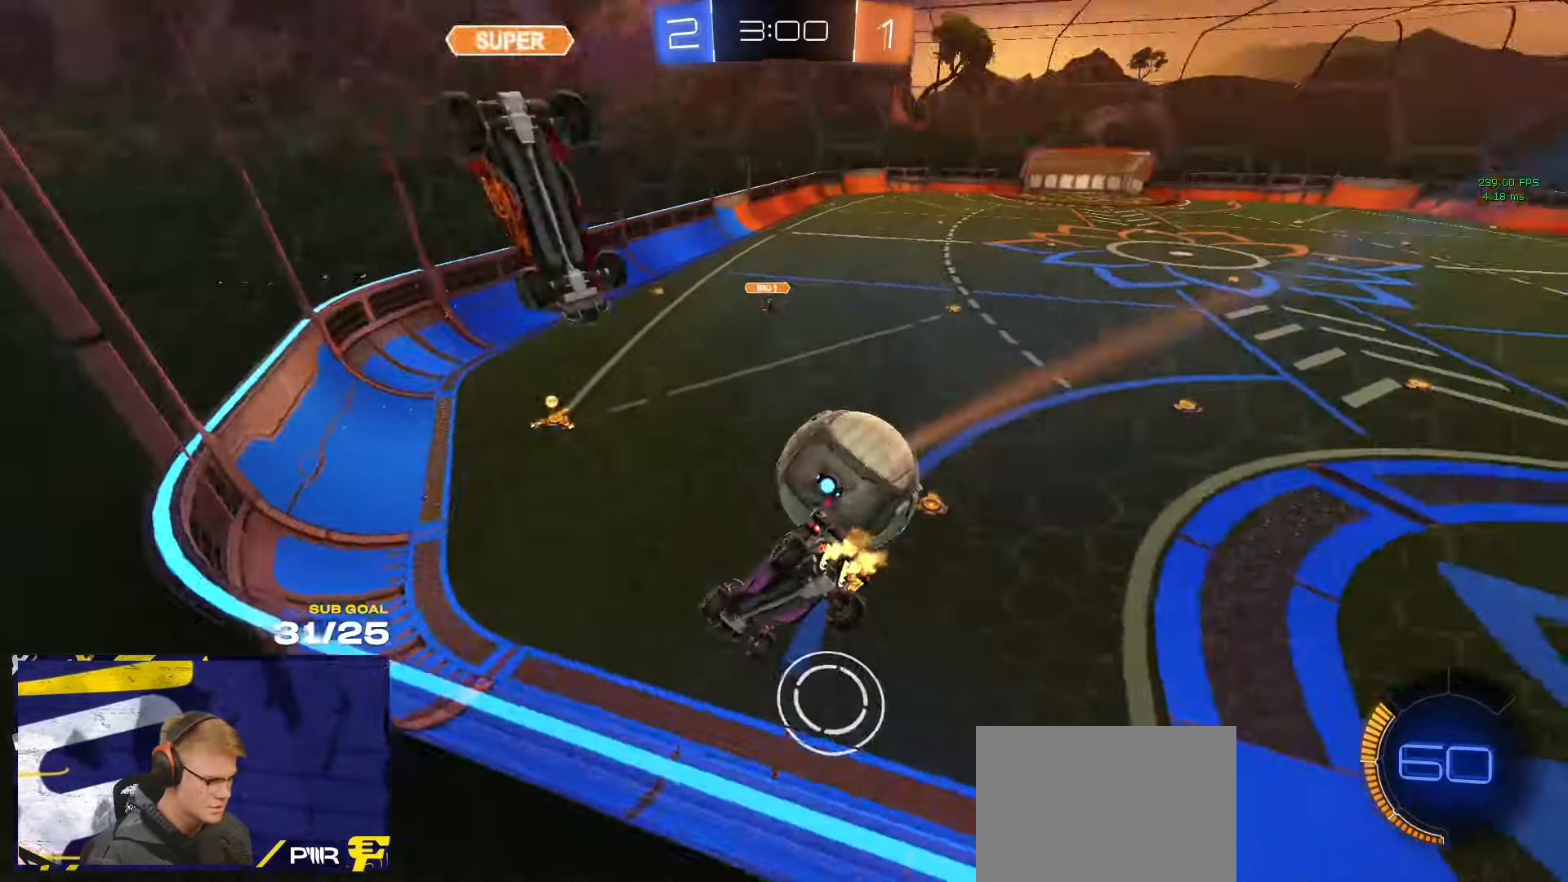
{"buttons": ["L2"], "left_stick": "left", "right_stick": "center", "events": [[33, "left_stick", "left"], [50, "L2", "down"]]}
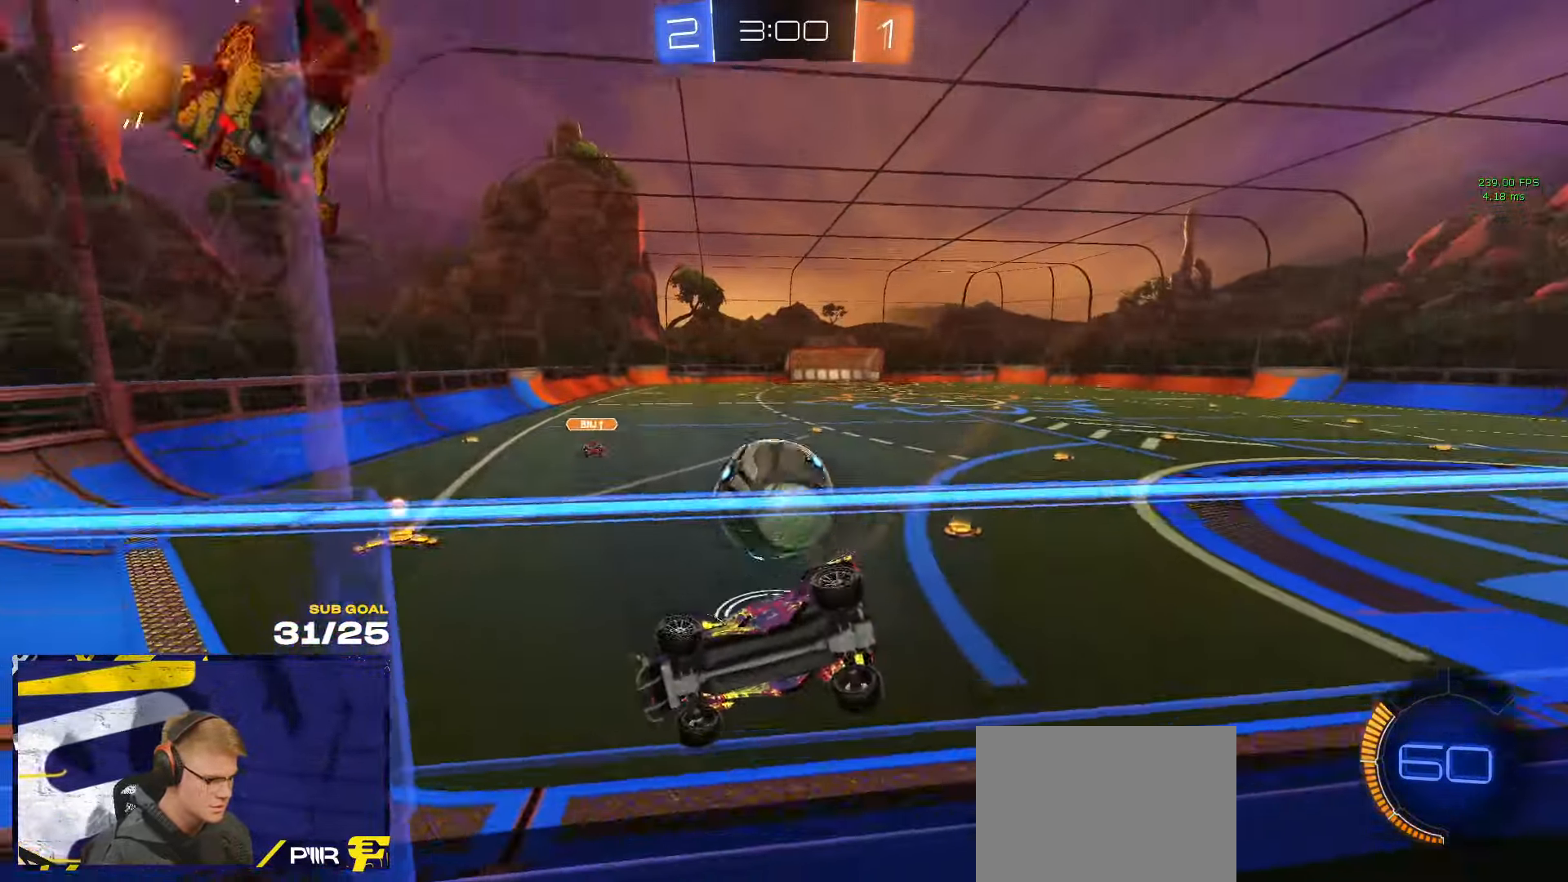
{"buttons": ["X"], "left_stick": "left", "right_stick": "center", "events": [[33, "L2", "up"], [433, "X", "down"]]}
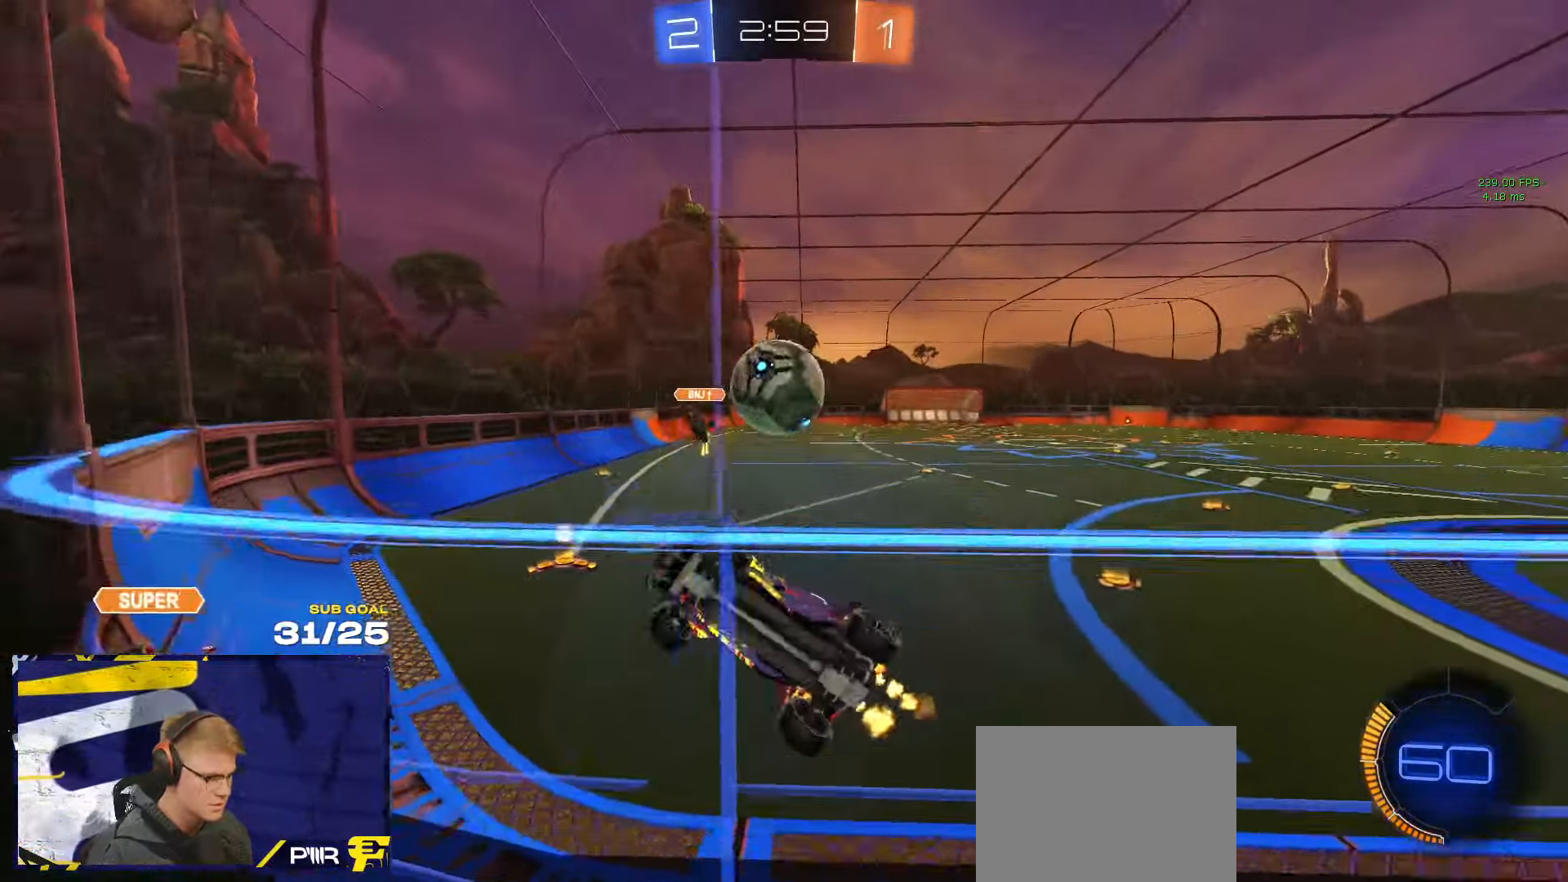
{"buttons": [], "left_stick": "left", "right_stick": "center", "events": [[100, "X", "up"], [166, "X", "down"], [216, "X", "up"]]}
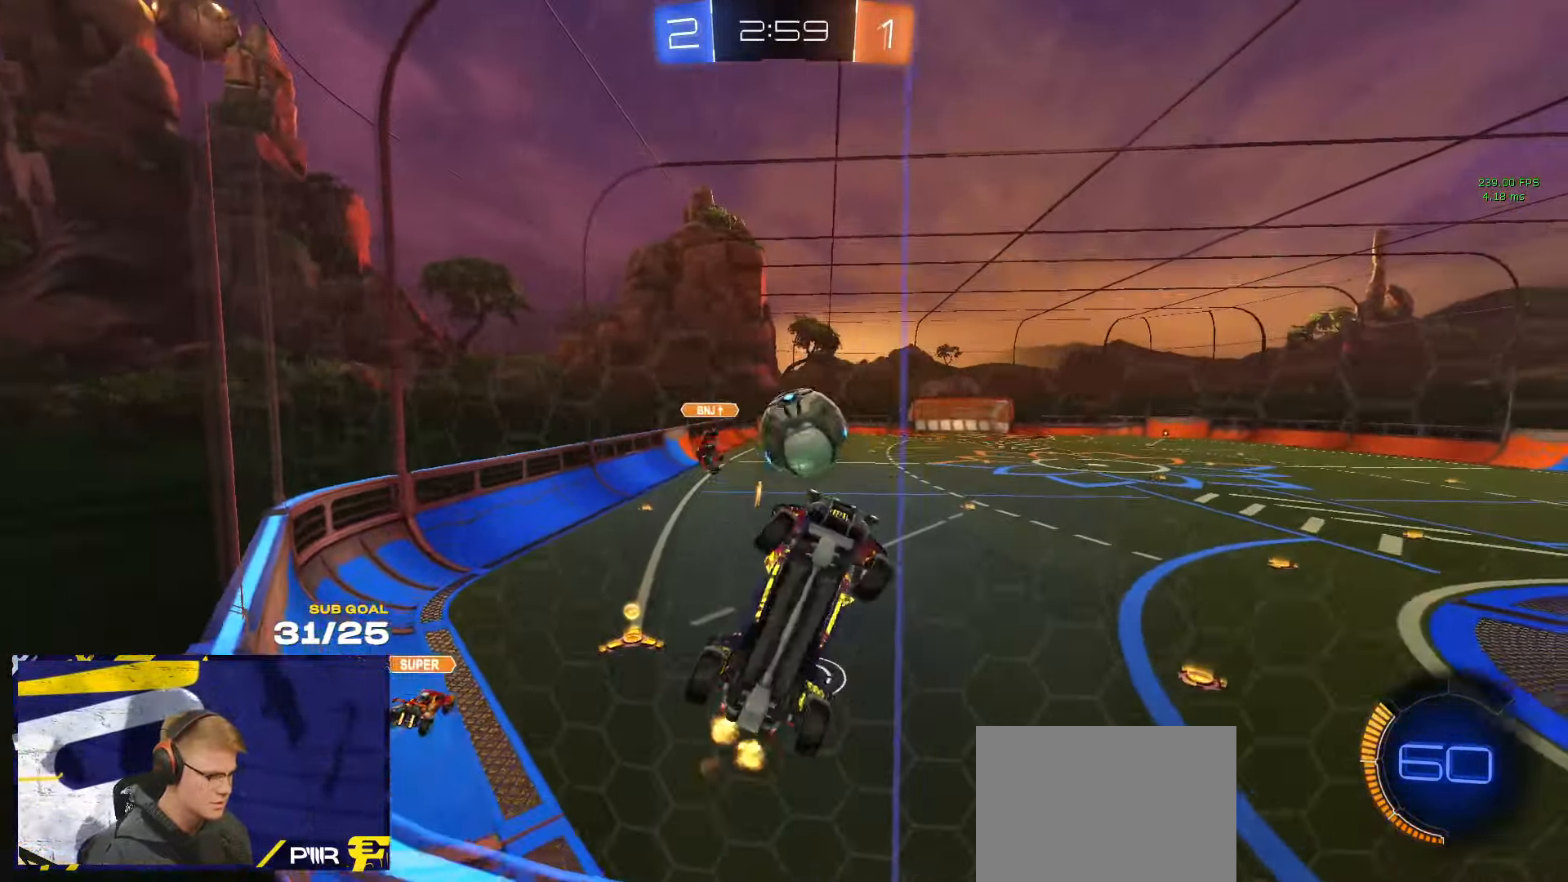
{"buttons": [], "left_stick": "left", "right_stick": "center", "events": []}
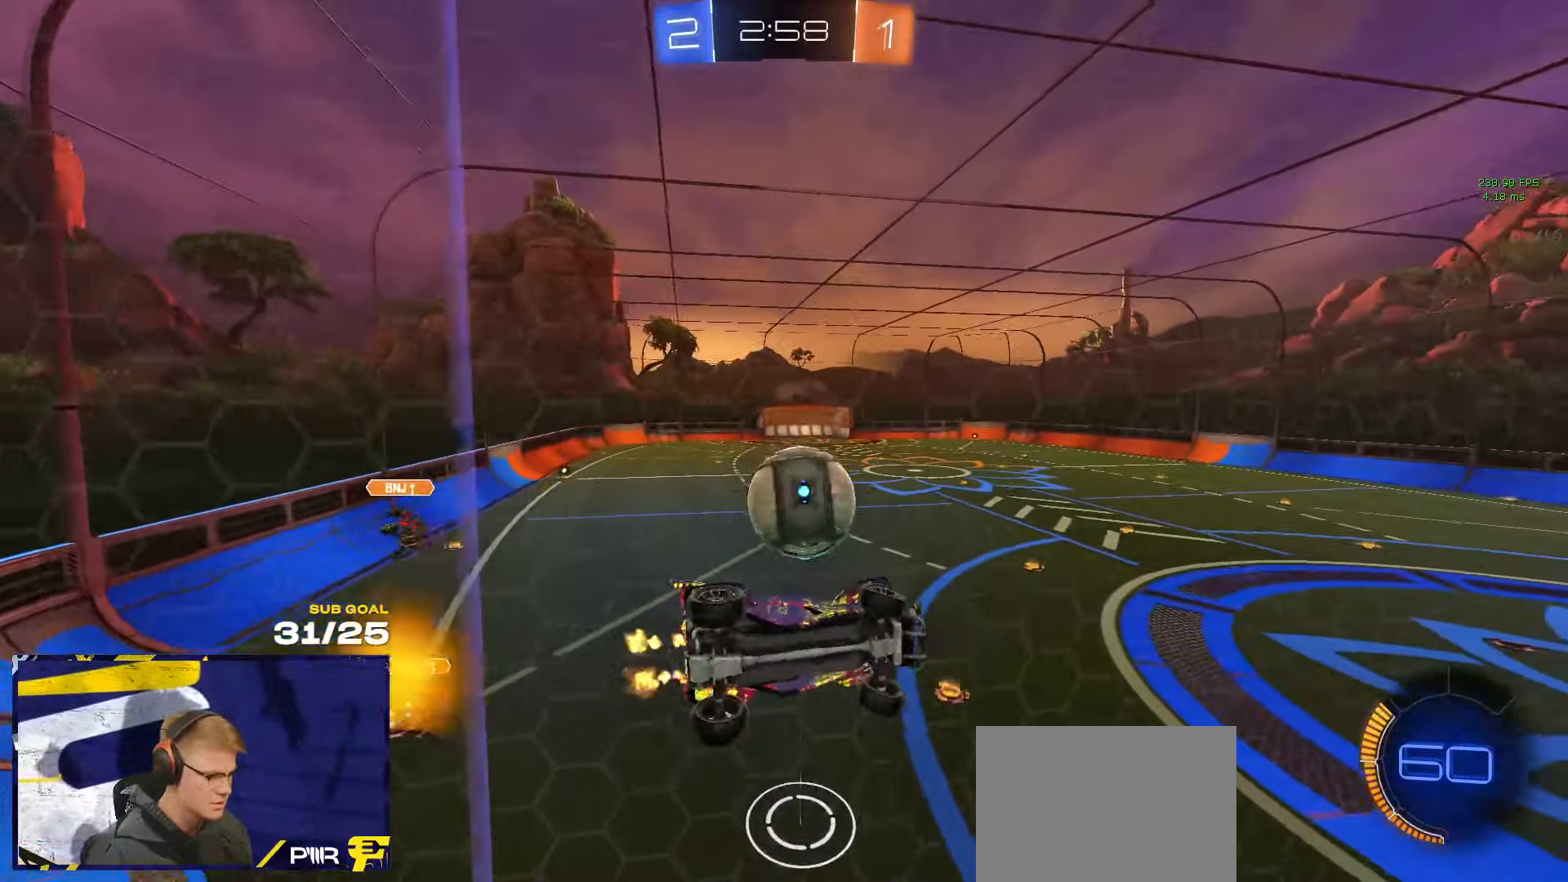
{"buttons": ["A", "L1", "R1", "L3"], "left_stick": "down-left", "right_stick": "center", "events": [[66, "A", "down"], [66, "R1", "down"], [117, "L3", "down"], [150, "left_stick", "down"], [233, "left_stick", "down-right"], [350, "A", "up"], [400, "L1", "down"], [400, "L3", "up"], [400, "left_stick", "up-left"], [433, "A", "down"], [450, "L3", "down"], [500, "left_stick", "down-left"]]}